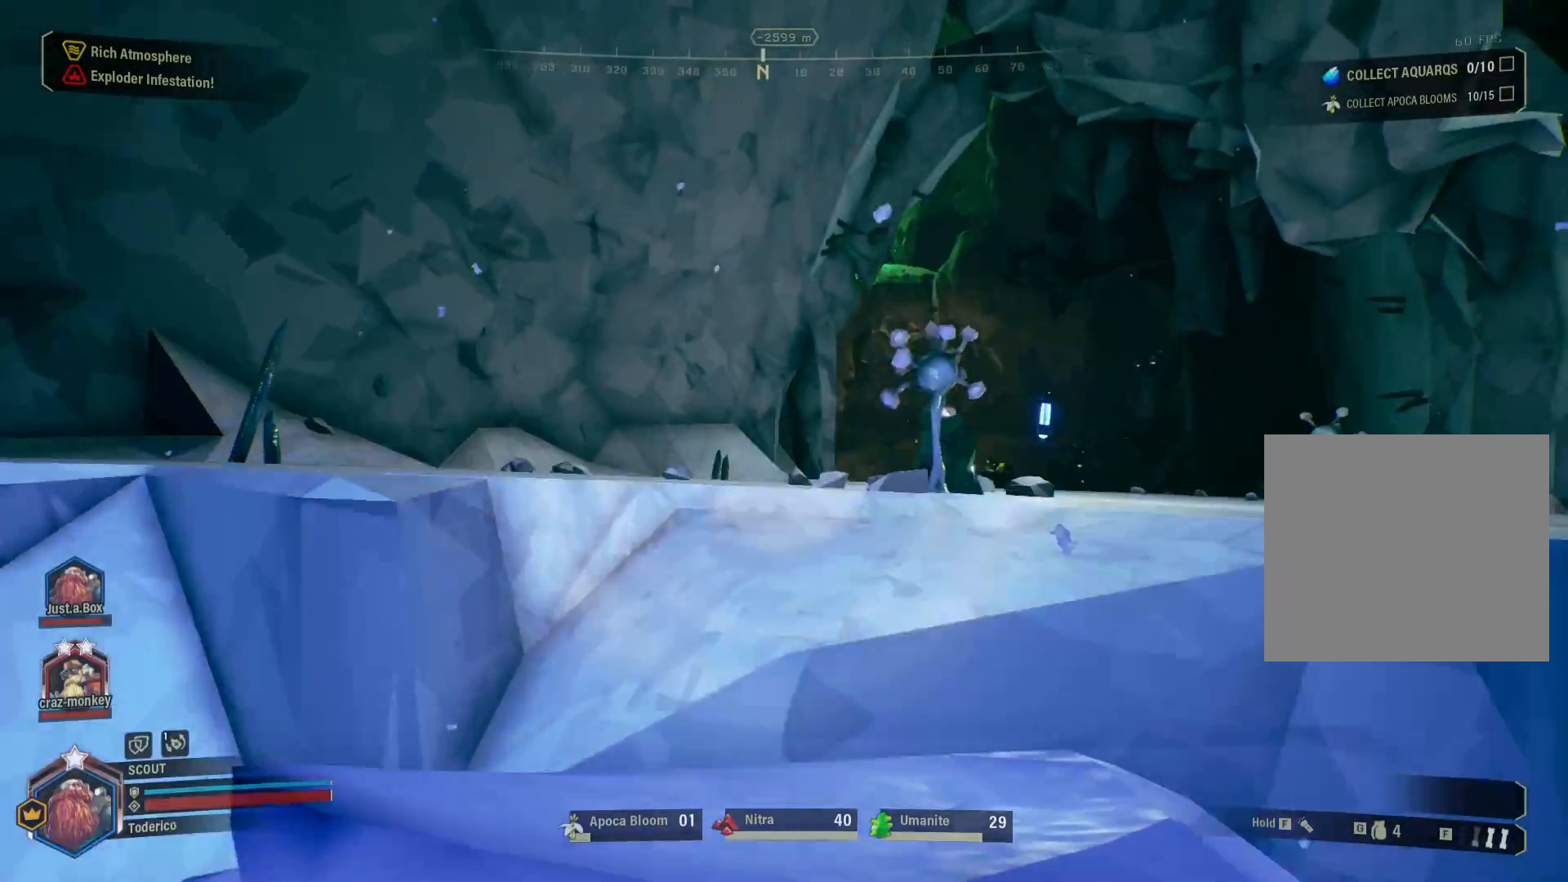
Gameplay with keyboard; each line is a JSON object with the keys held at the frame after it. "events" lists presses ("down") and releases ("up") of "1", "2", "3", "4", "5", "a", "alt", "b", "c", "ctrl", "d", "e", "f", "g", "q", "r", "s", "shift", "space", "t", "tab", "v", "w", "x" and "z" between this image and that frame as [ms after this image, input, new state], when the widget could be followed in between. No other keys are recorded. Mouse input is not recorded.
{"keys": ["shift", "w"], "events": [[33, "space", "down"], [133, "space", "up"], [216, "space", "down"], [333, "space", "up"]]}
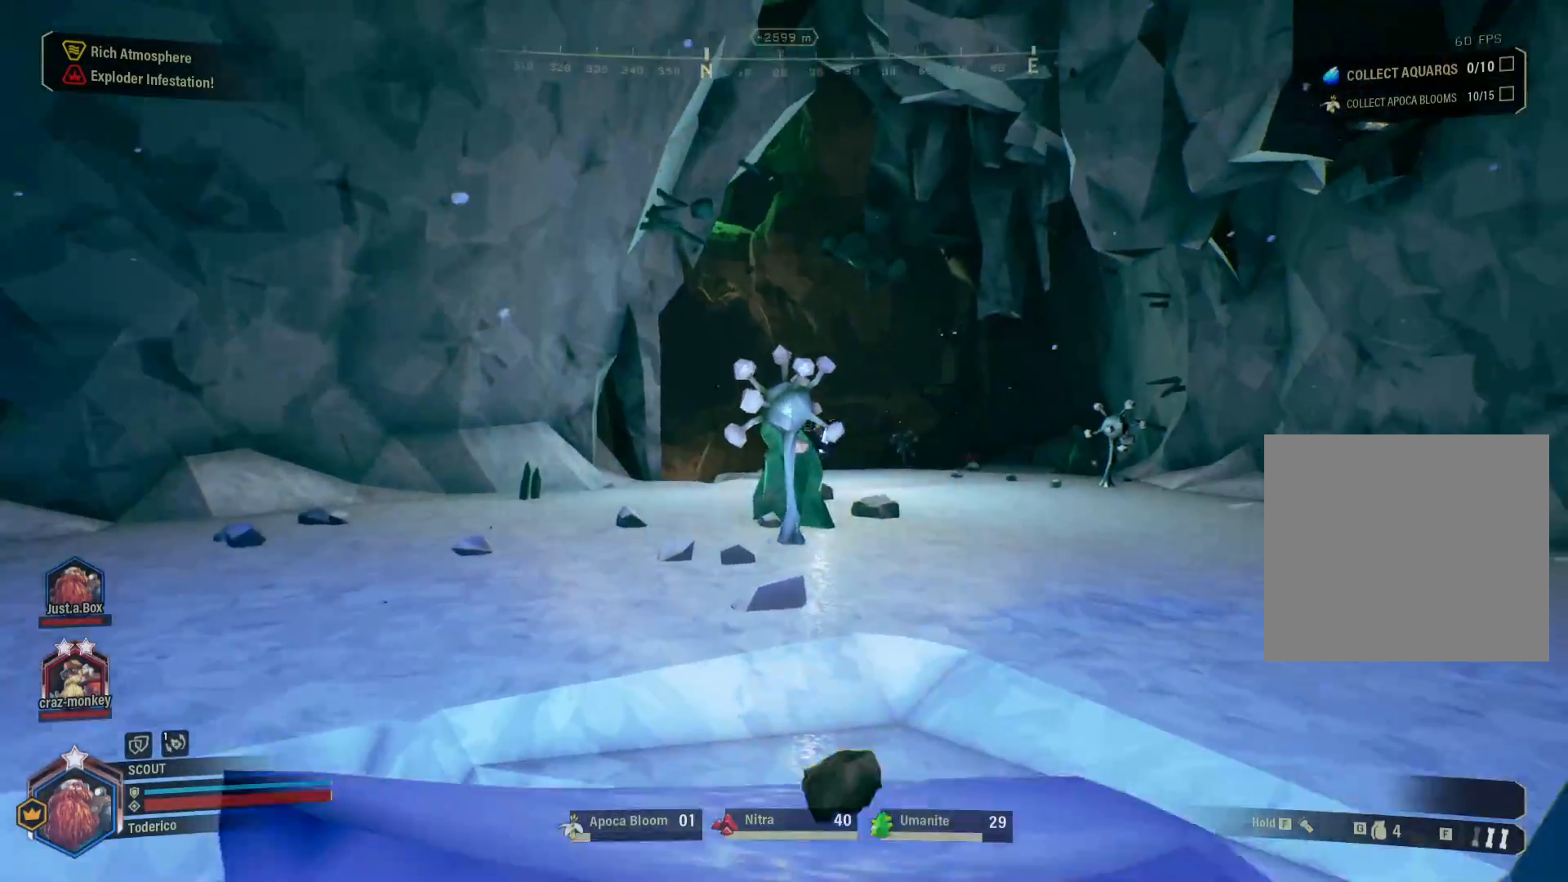
{"keys": ["shift", "w"], "events": [[166, "space", "down"], [283, "space", "up"]]}
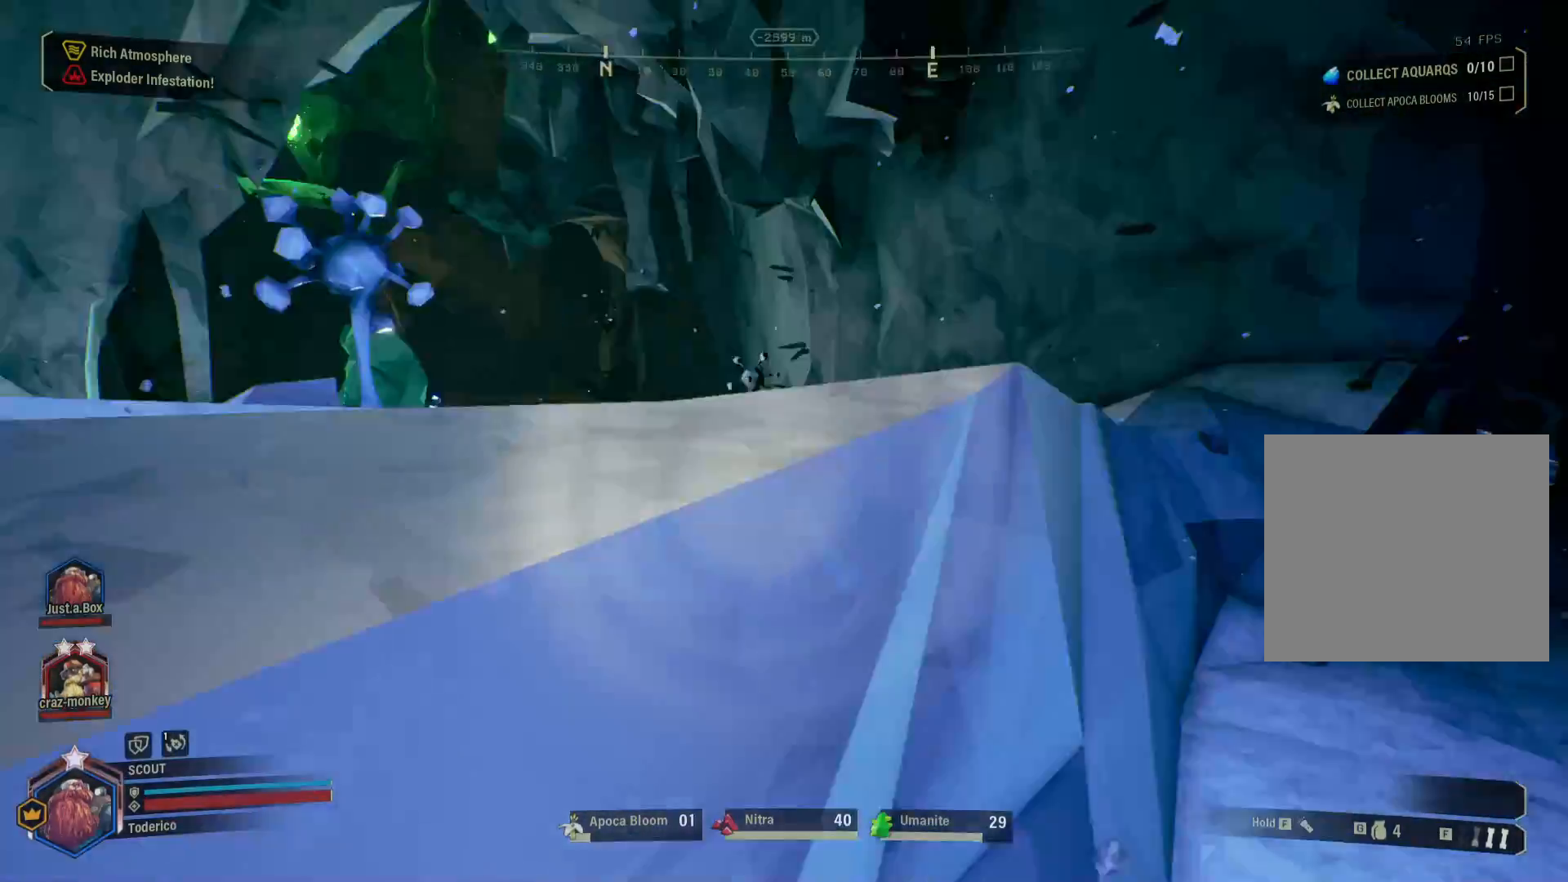
{"keys": ["d", "shift", "w"], "events": [[16, "d", "down"]]}
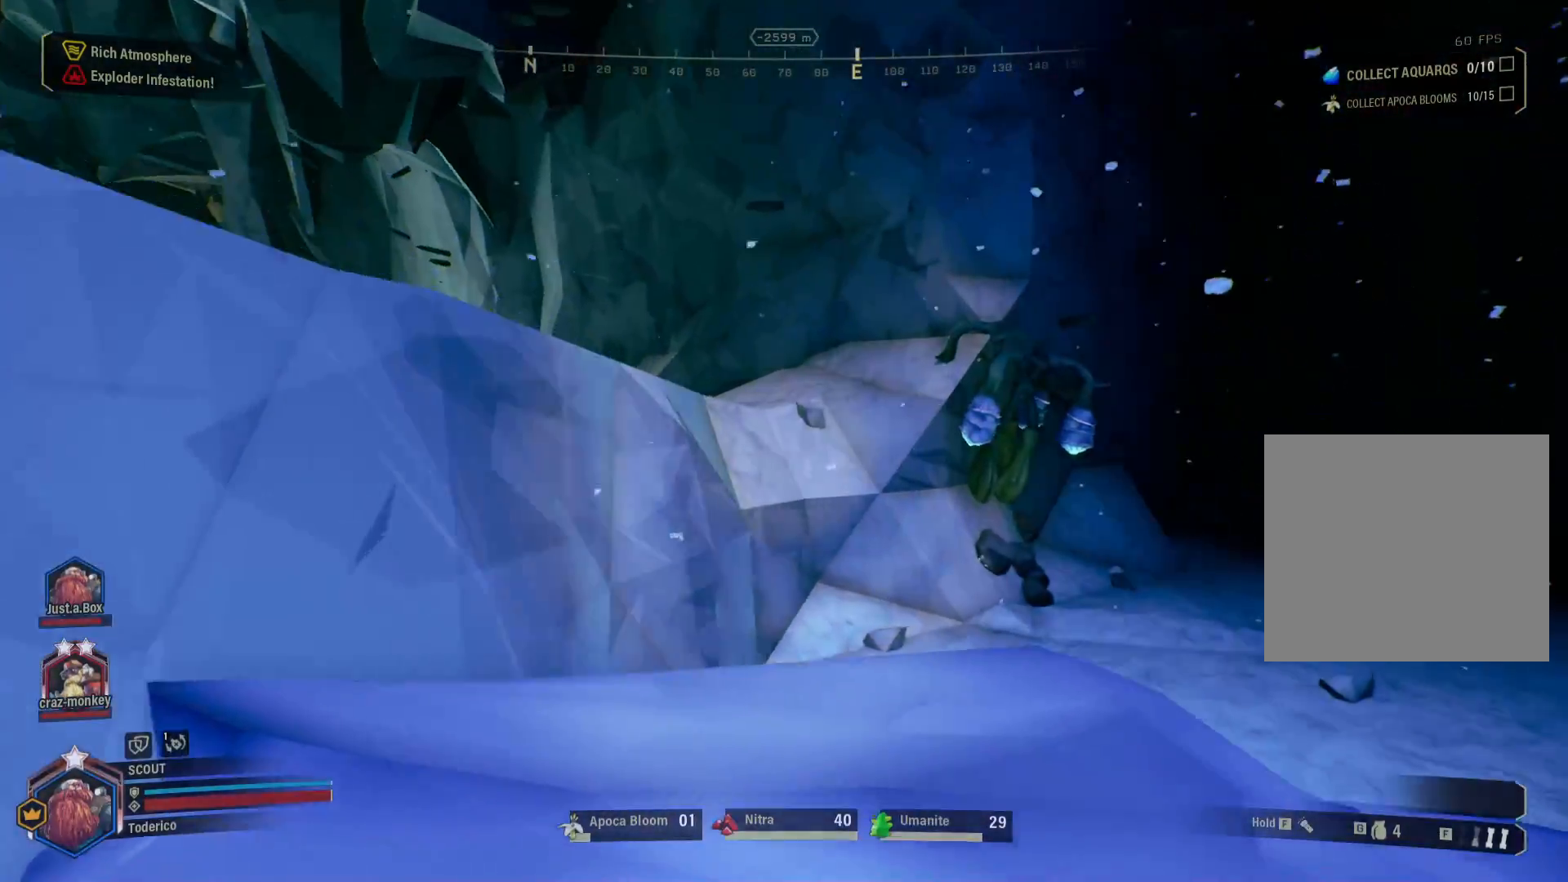
{"keys": ["shift", "space", "w"], "events": [[166, "d", "up"], [283, "space", "down"]]}
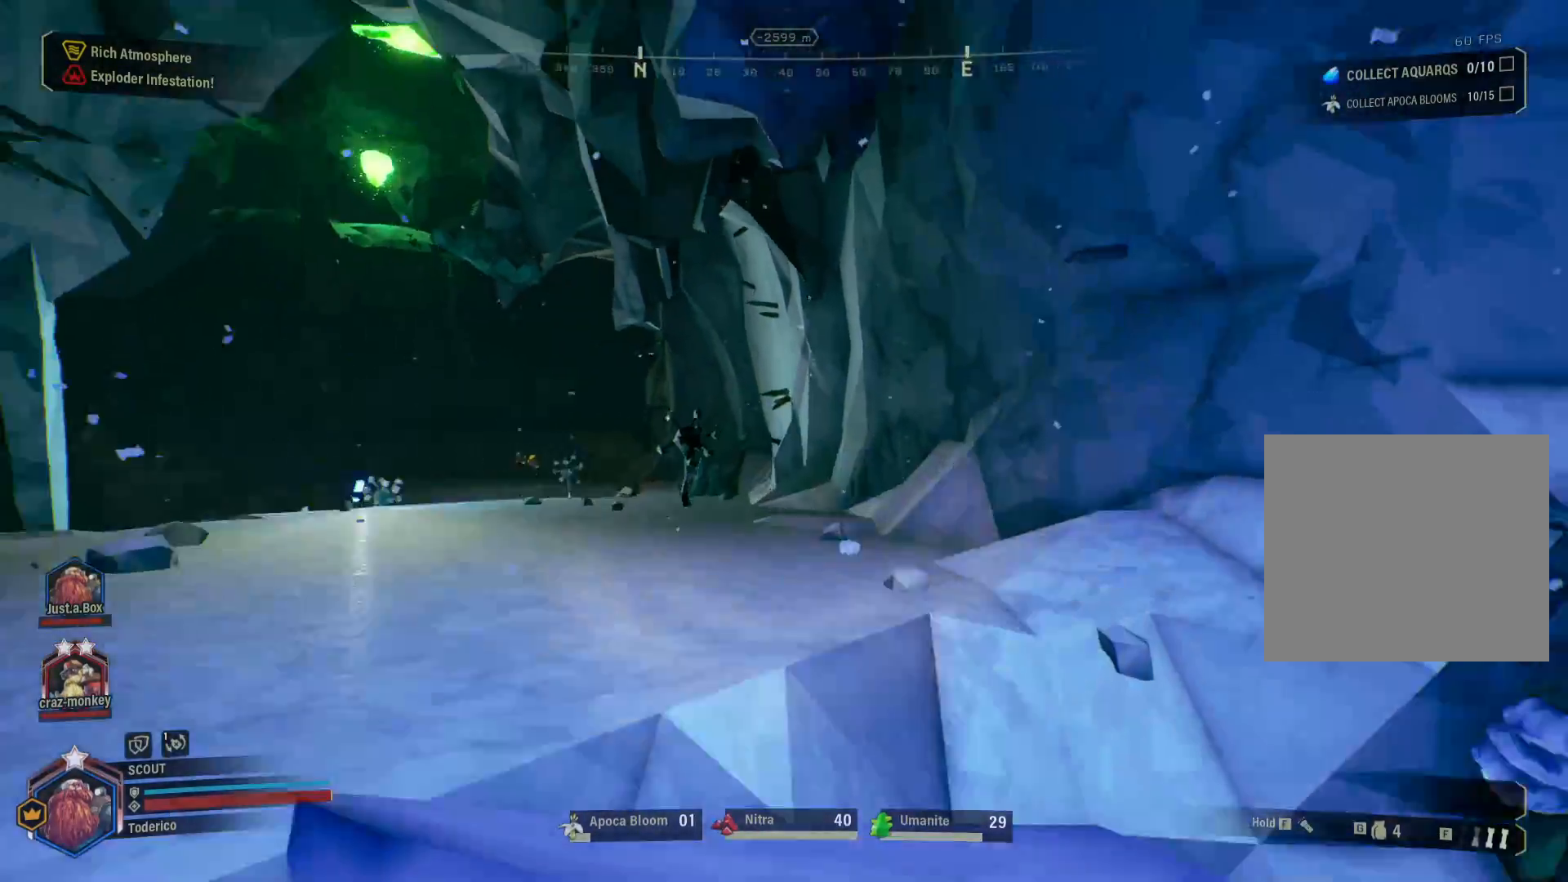
{"keys": ["shift", "w"], "events": [[250, "space", "up"]]}
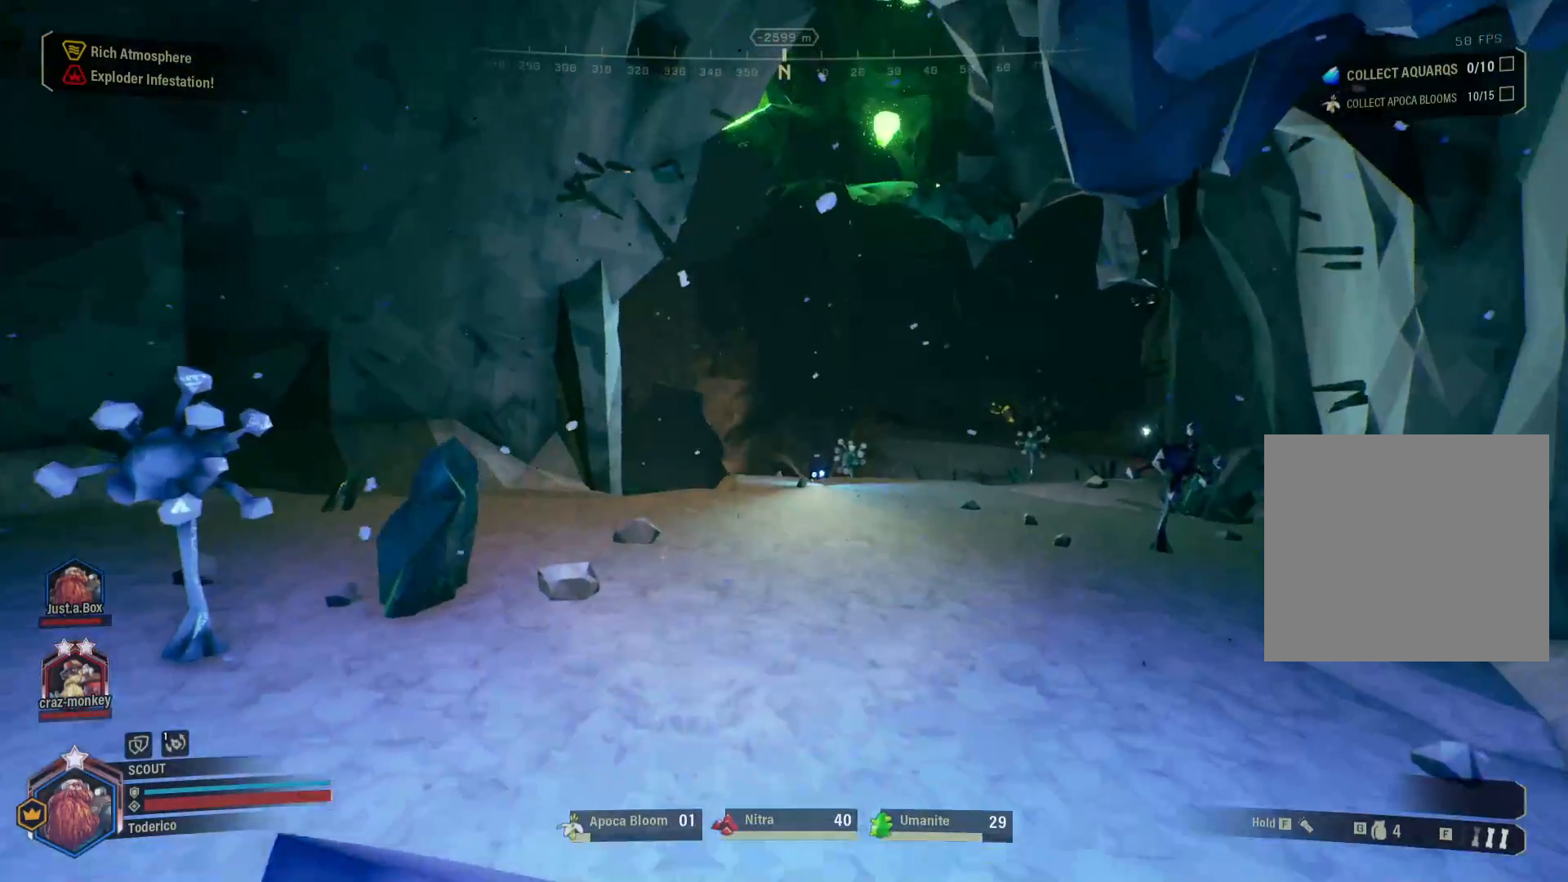
{"keys": ["f", "shift", "w"], "events": [[250, "space", "down"], [450, "f", "down"], [500, "space", "up"]]}
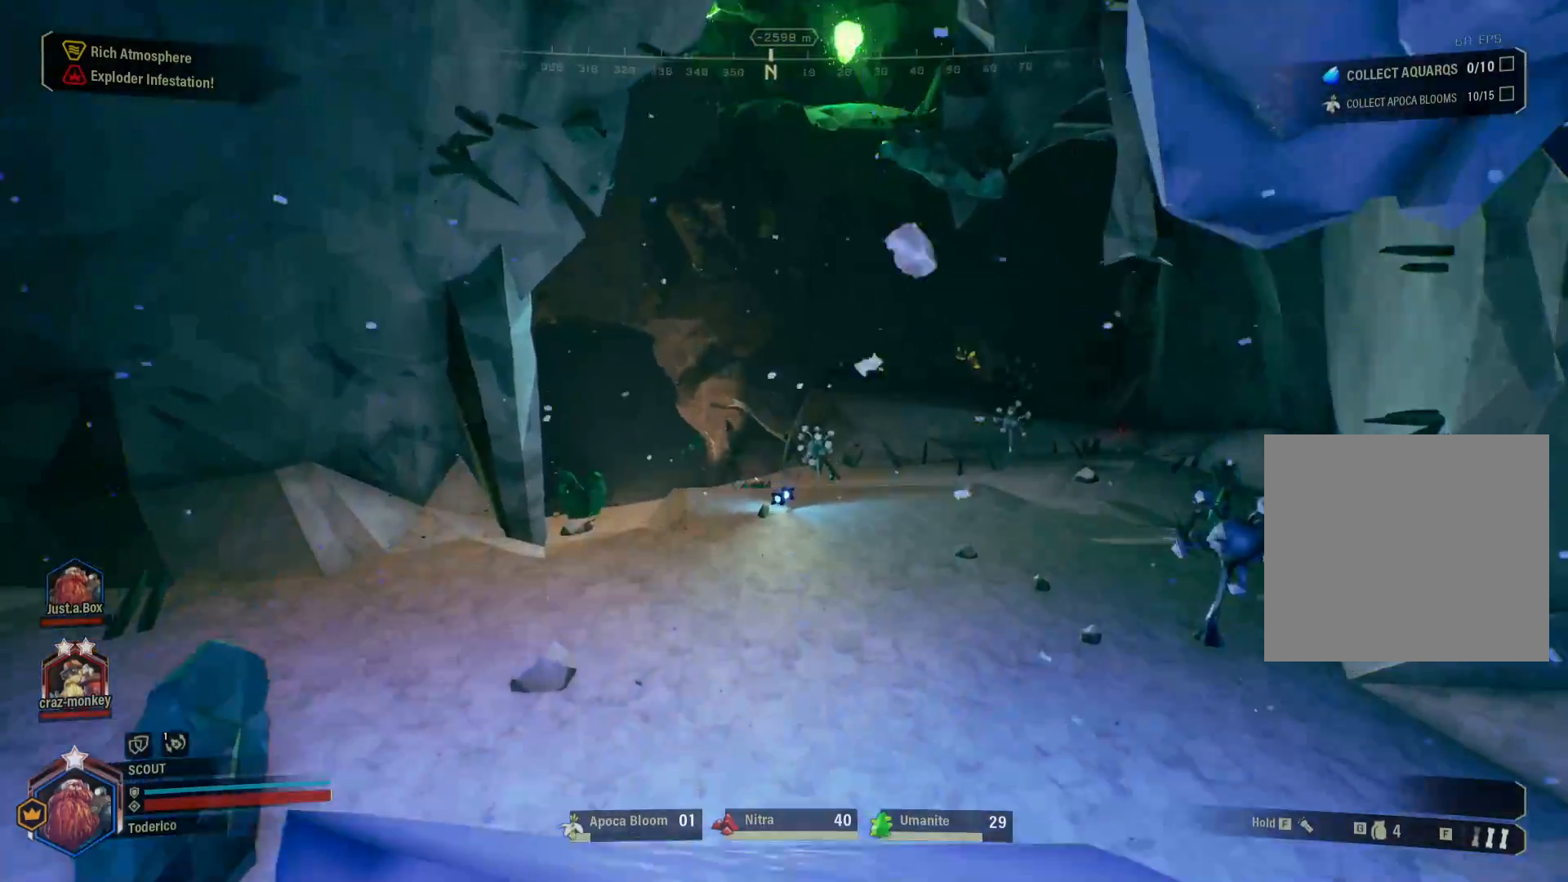
{"keys": ["shift", "w"], "events": [[116, "f", "up"]]}
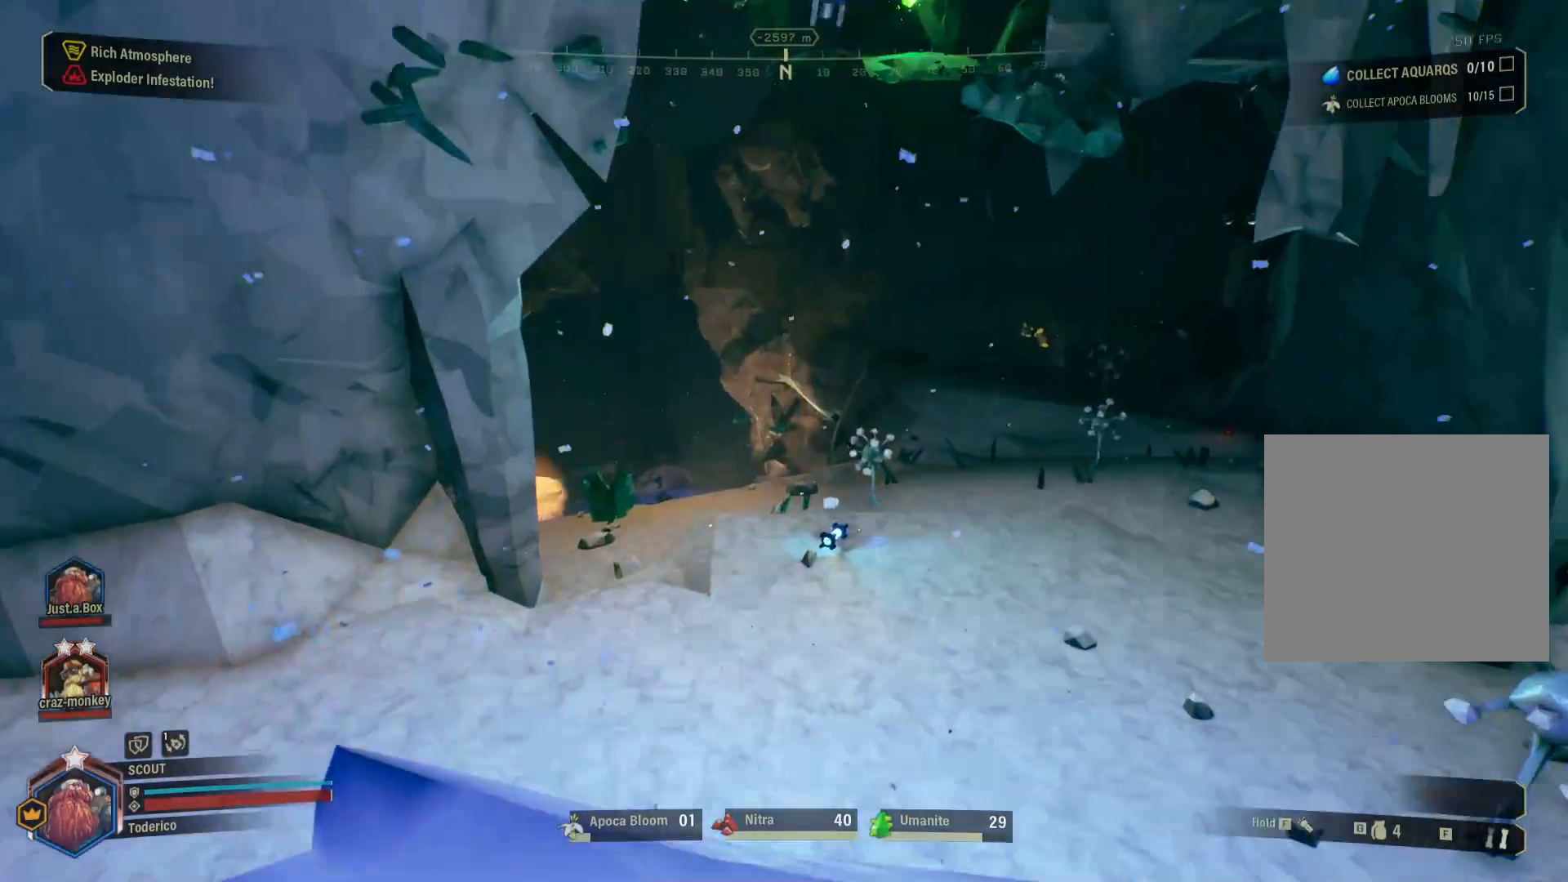
{"keys": ["shift", "space", "w"], "events": [[466, "space", "down"]]}
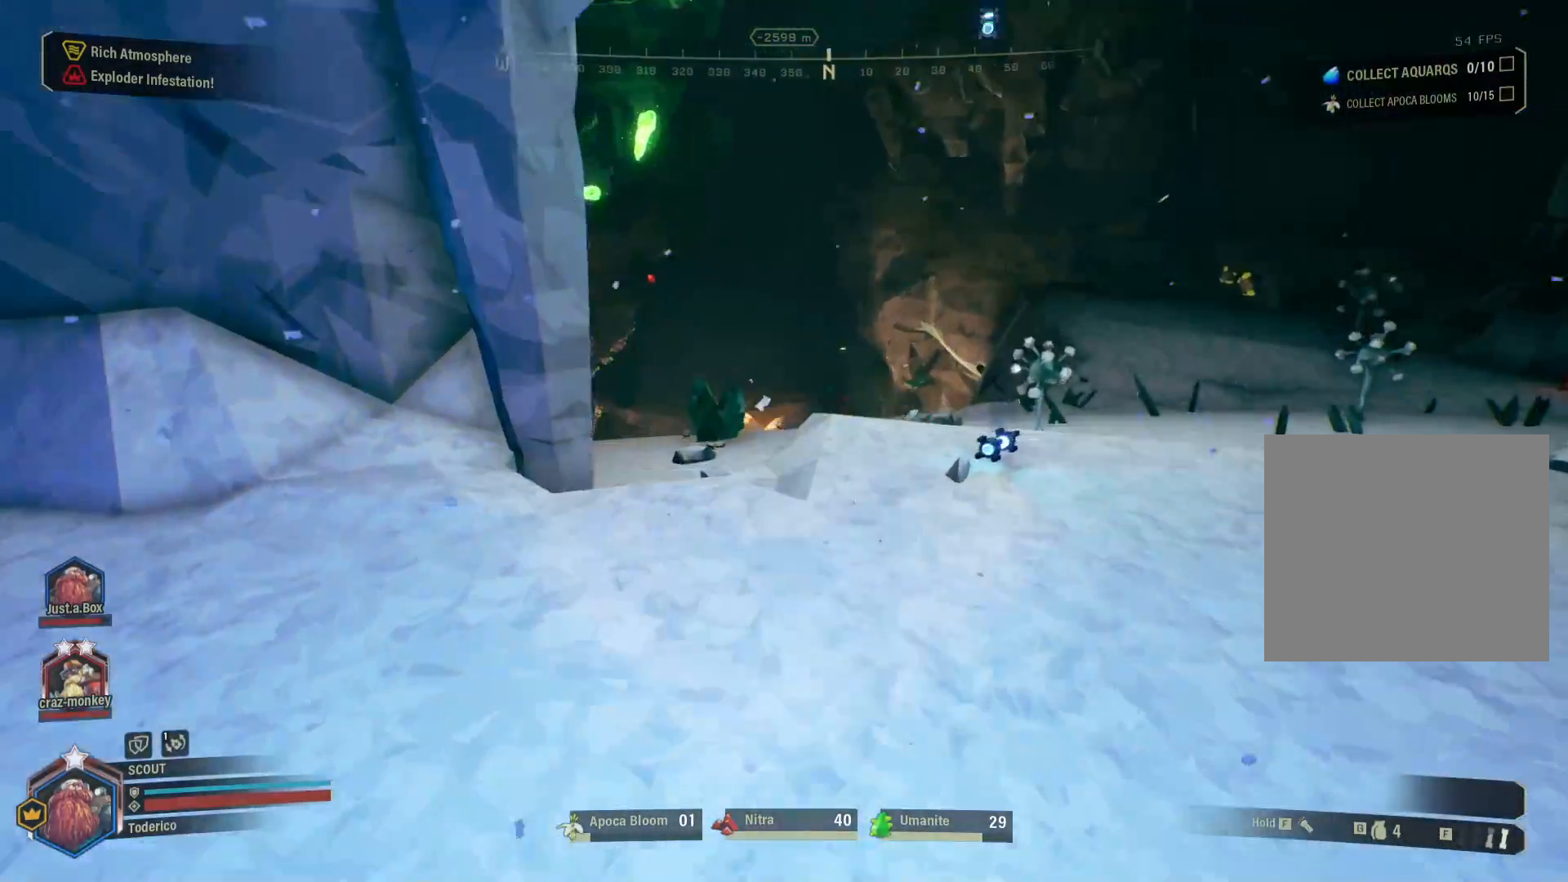
{"keys": ["shift", "w"], "events": [[66, "space", "up"]]}
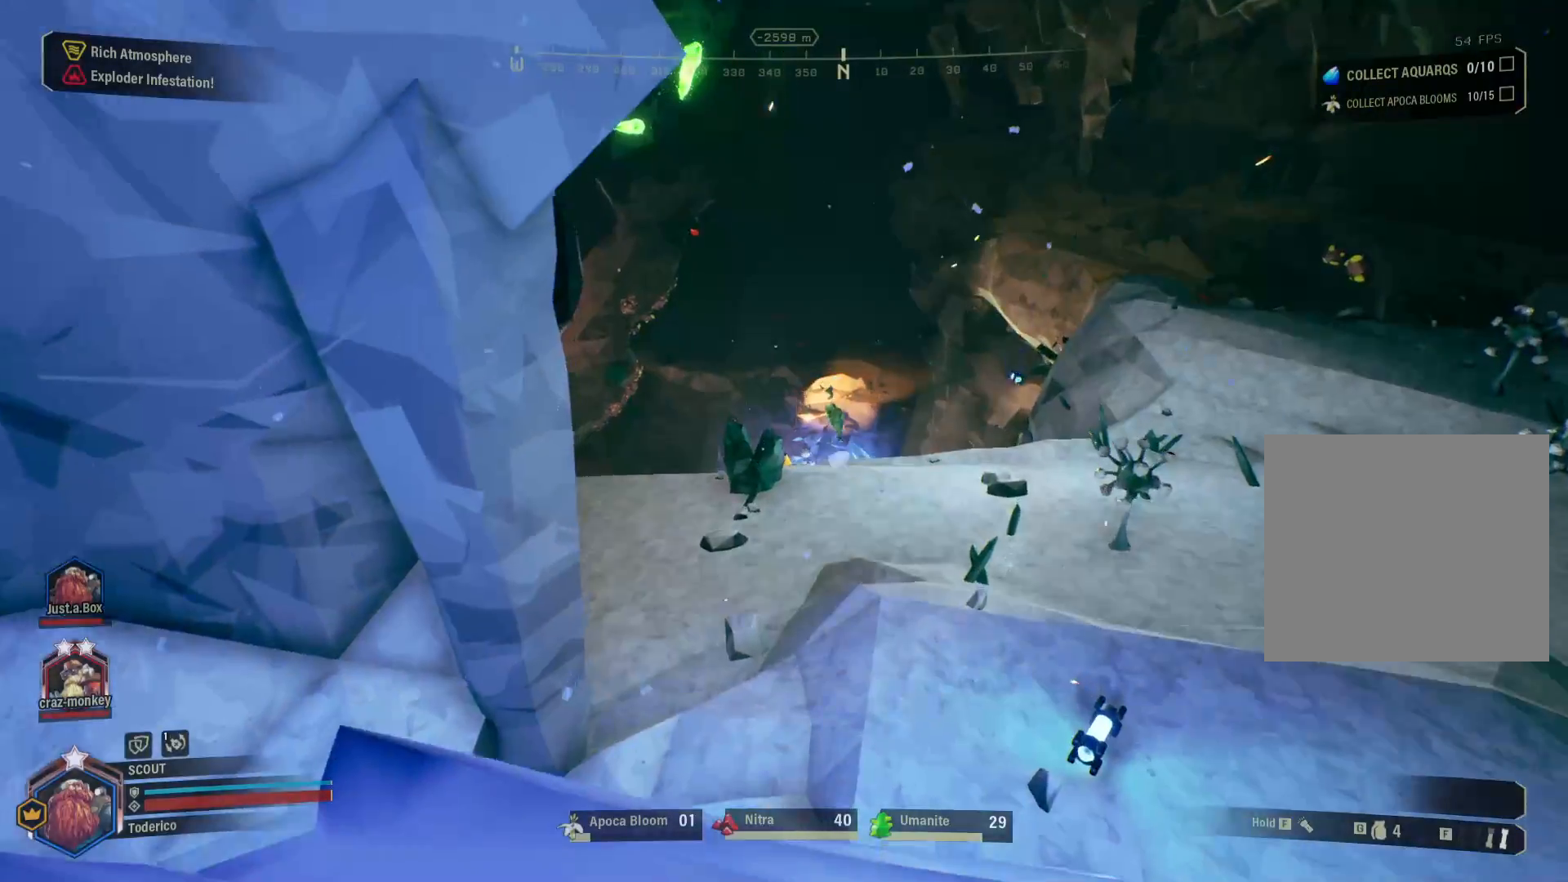
{"keys": ["w"], "events": [[183, "shift", "up"]]}
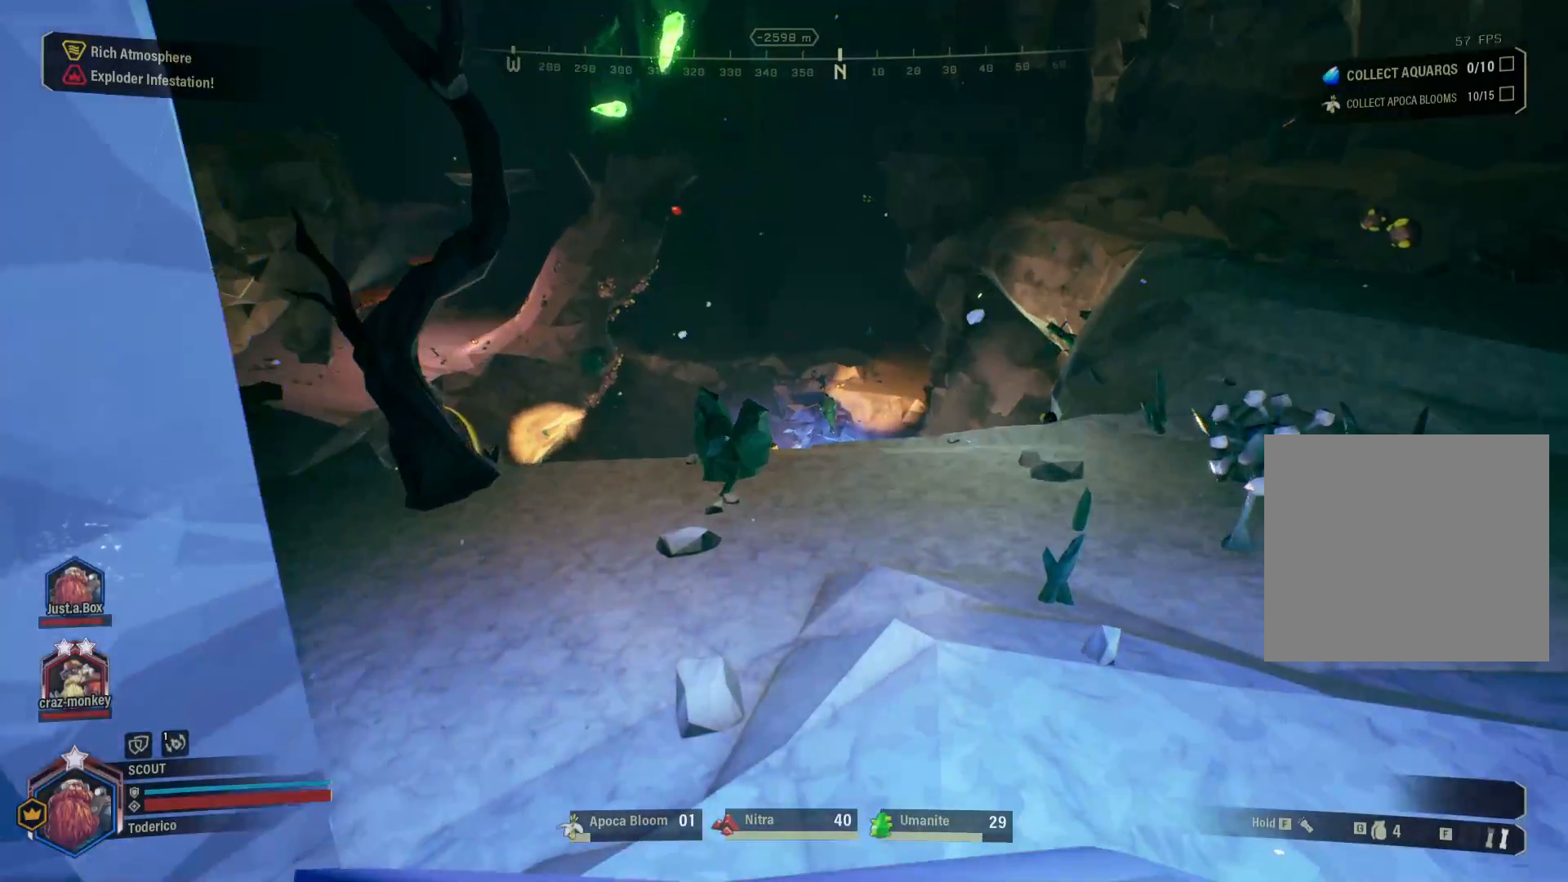
{"keys": ["w"], "events": [[166, "space", "down"], [500, "space", "up"]]}
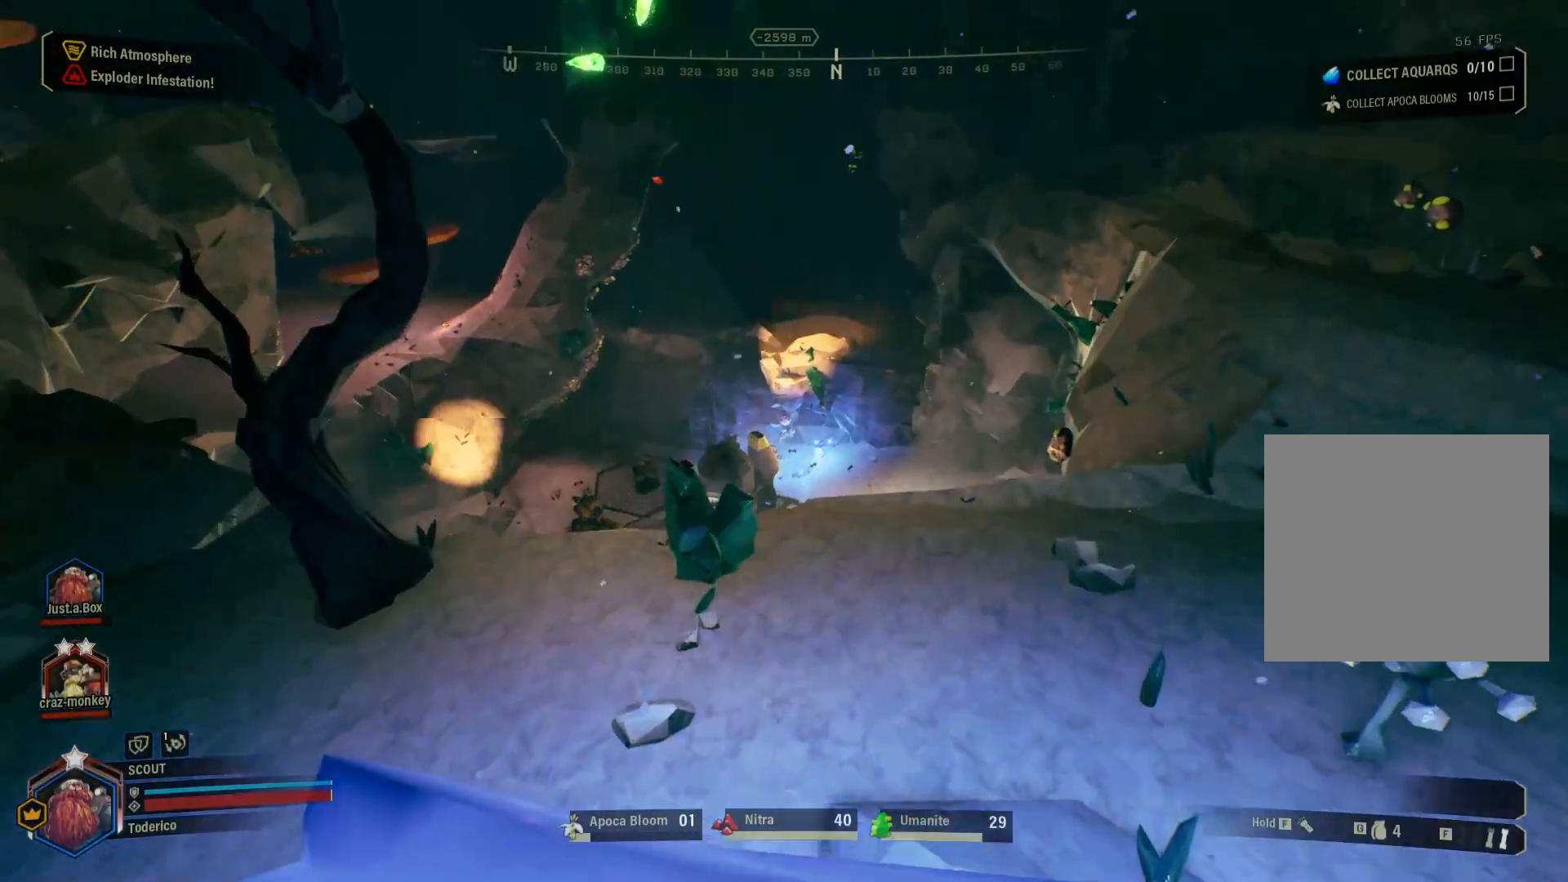
{"keys": ["w"], "events": []}
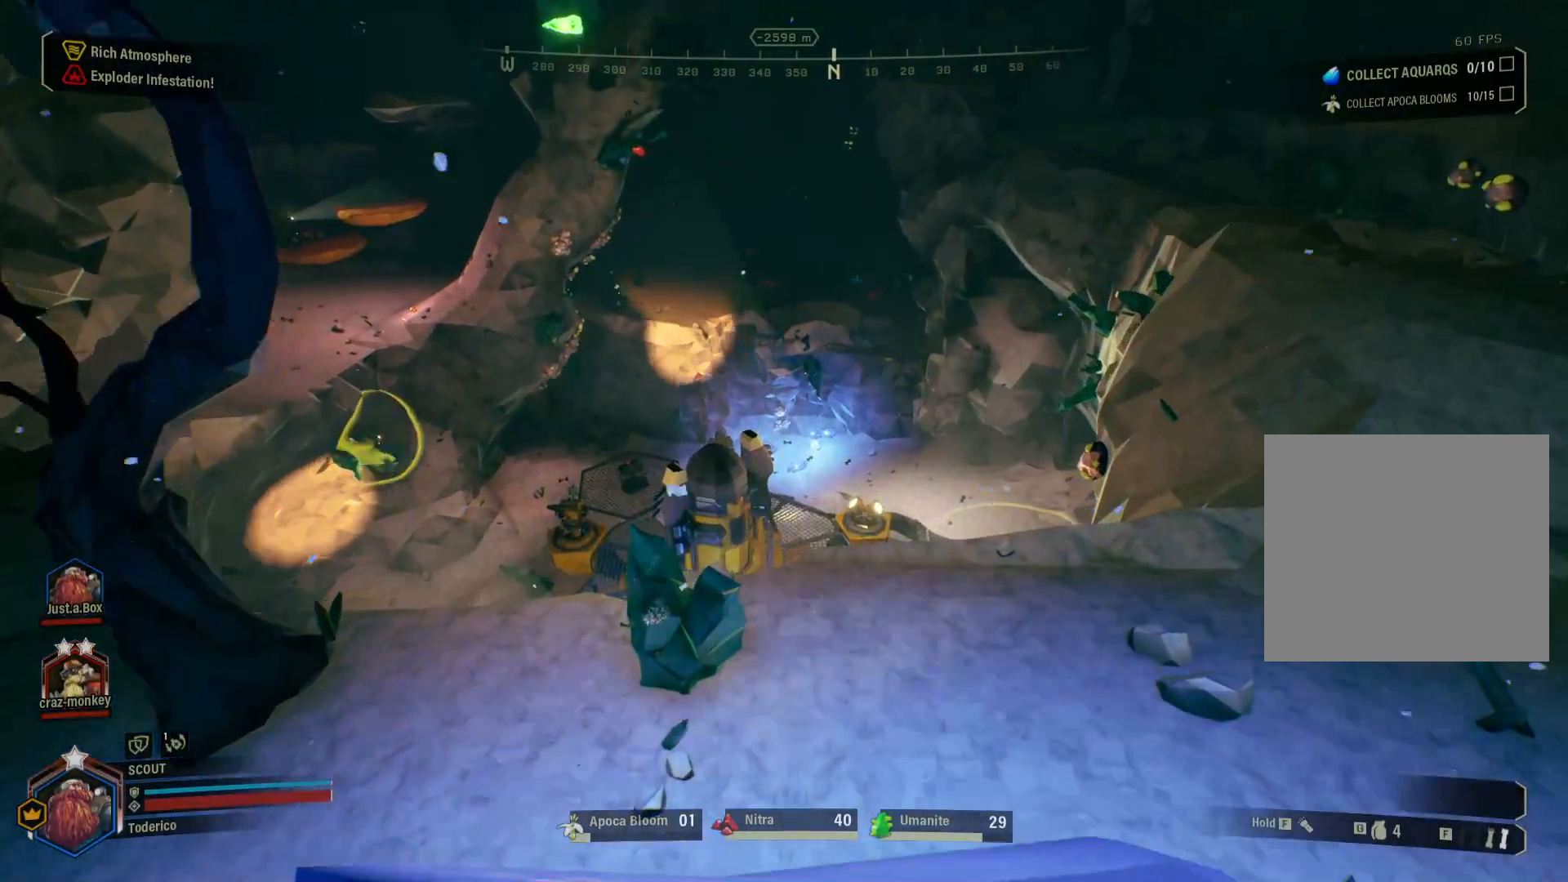
{"keys": ["d", "w"], "events": [[400, "d", "down"]]}
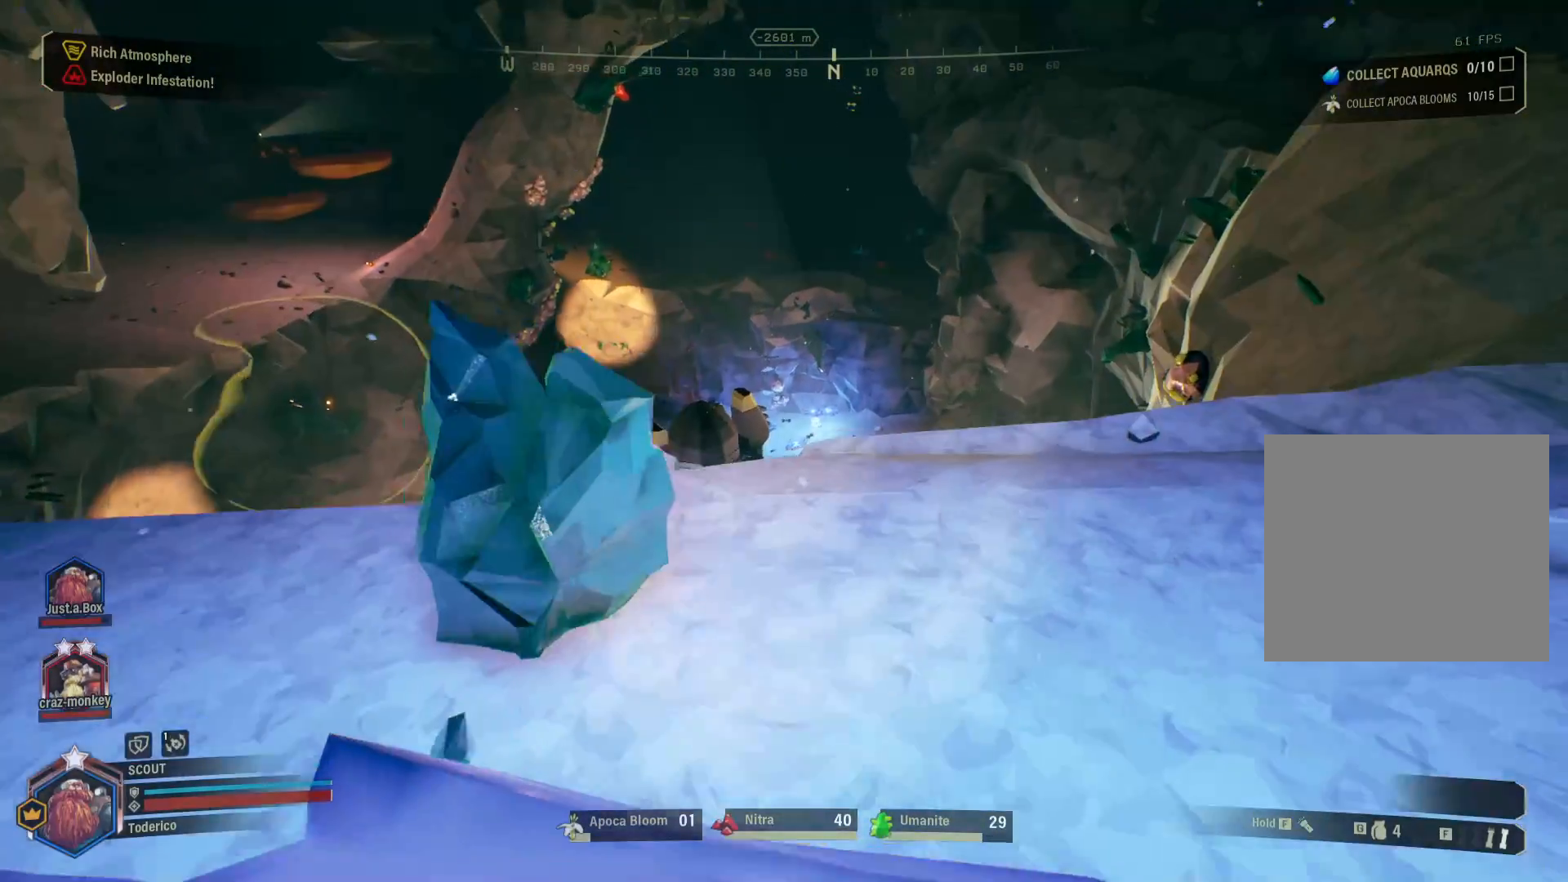
{"keys": ["d", "w"], "events": []}
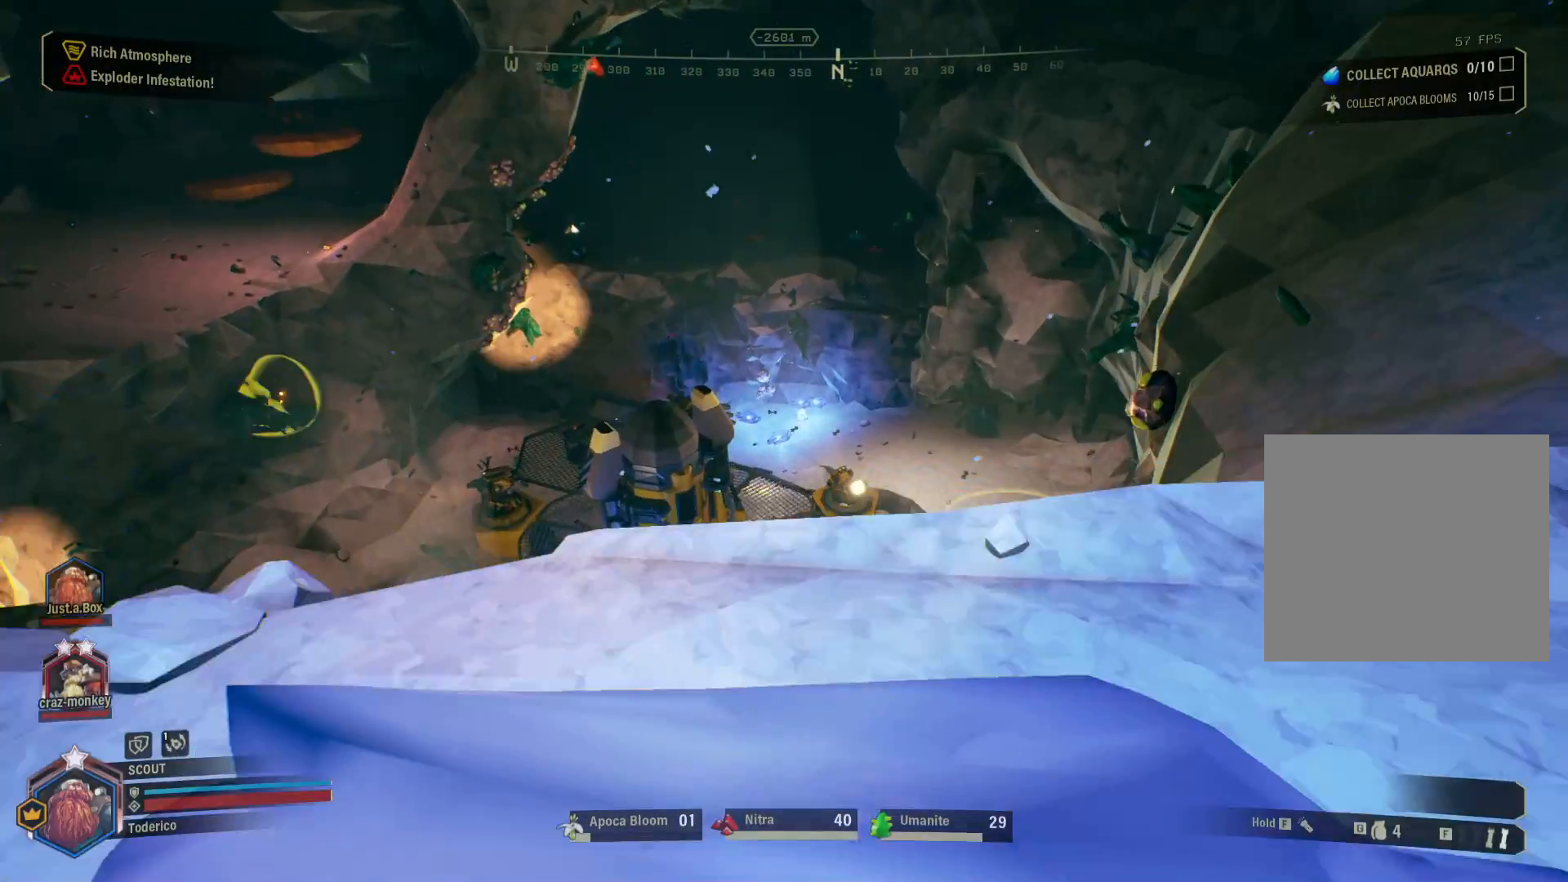
{"keys": ["w"], "events": [[250, "d", "up"]]}
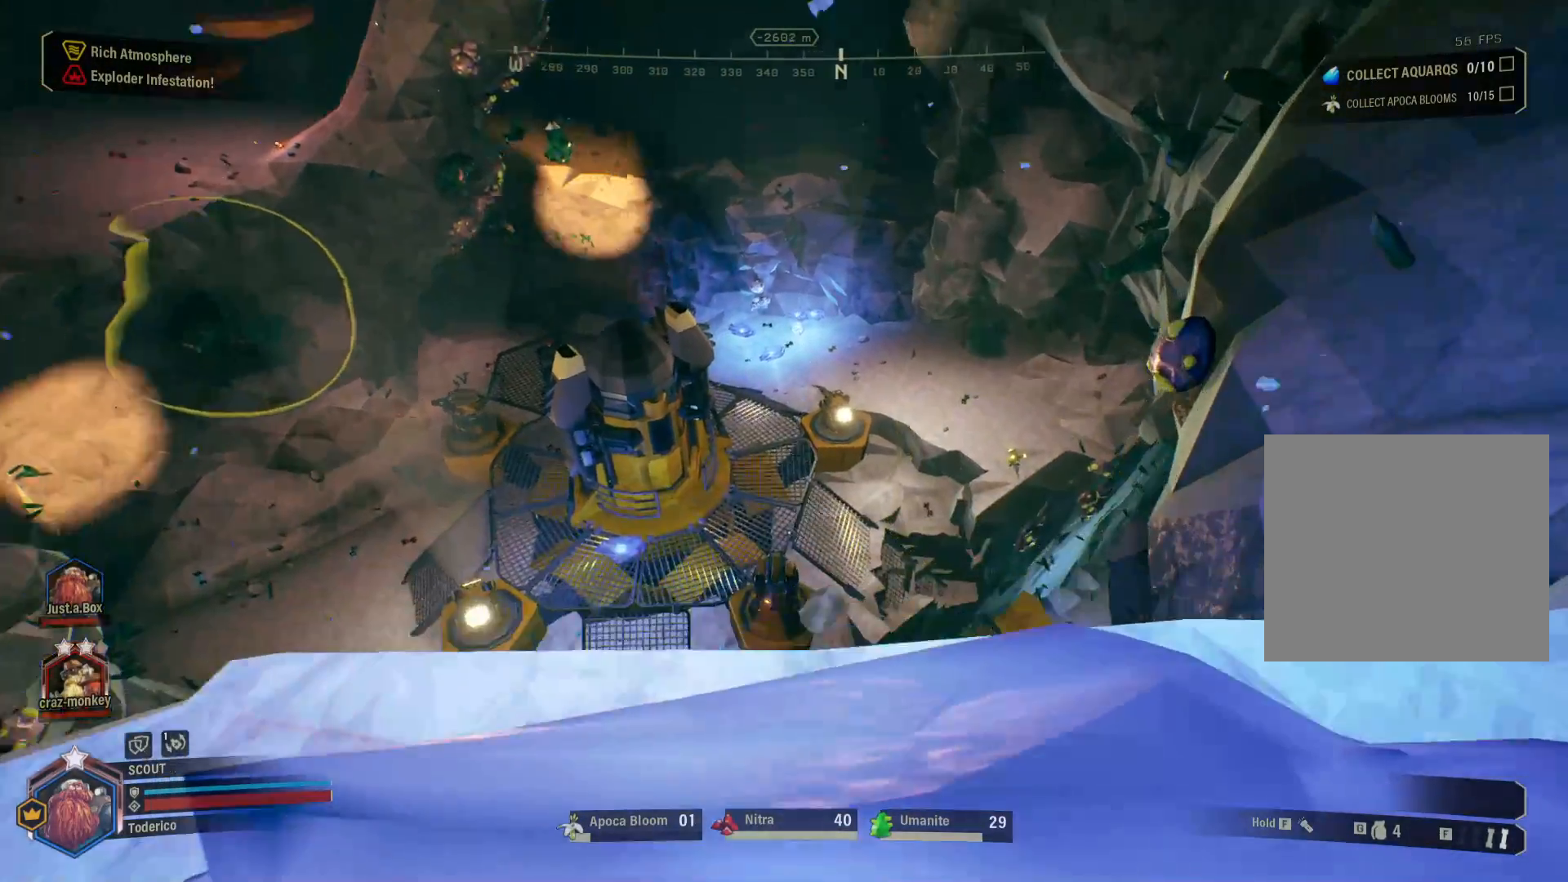
{"keys": ["d"], "events": [[66, "d", "down"], [316, "w", "up"]]}
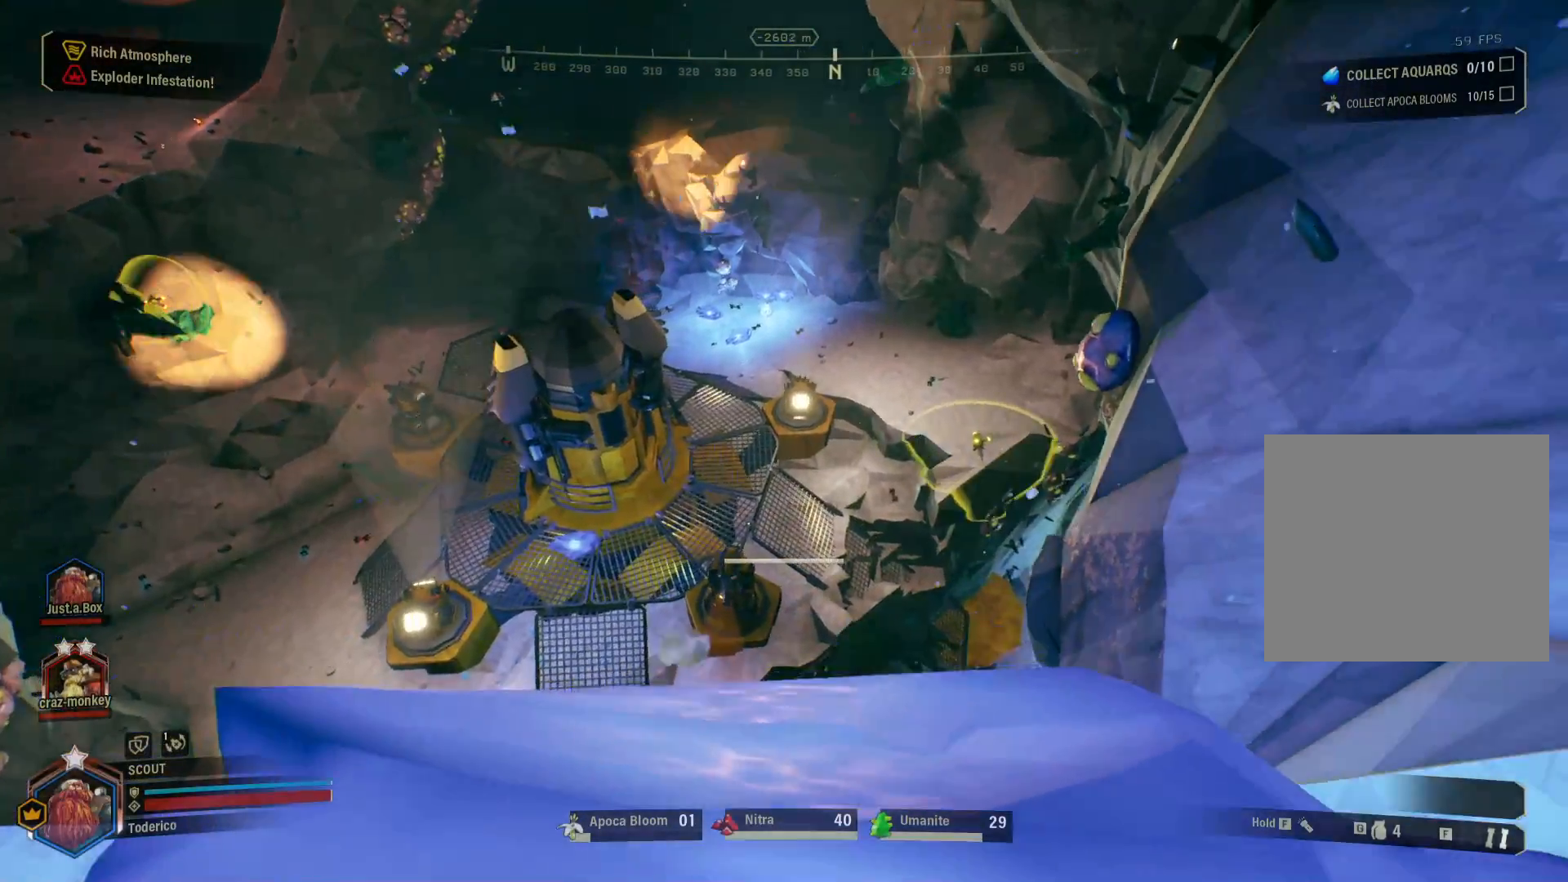
{"keys": ["w"], "events": [[83, "s", "down"], [133, "d", "up"], [266, "s", "up"], [500, "w", "down"]]}
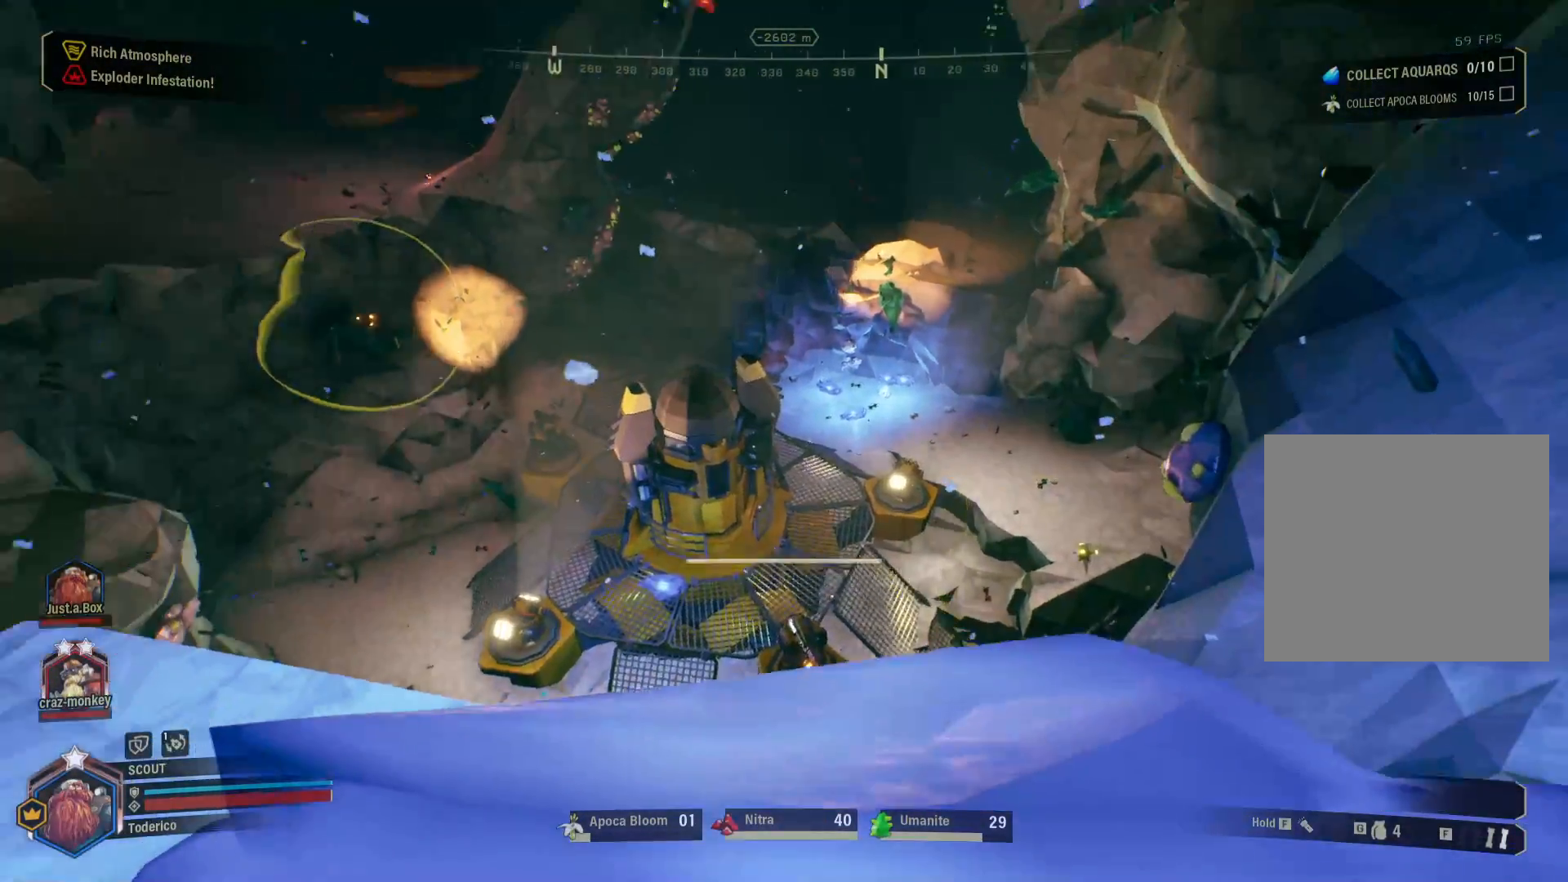
{"keys": [], "events": [[150, "w", "up"]]}
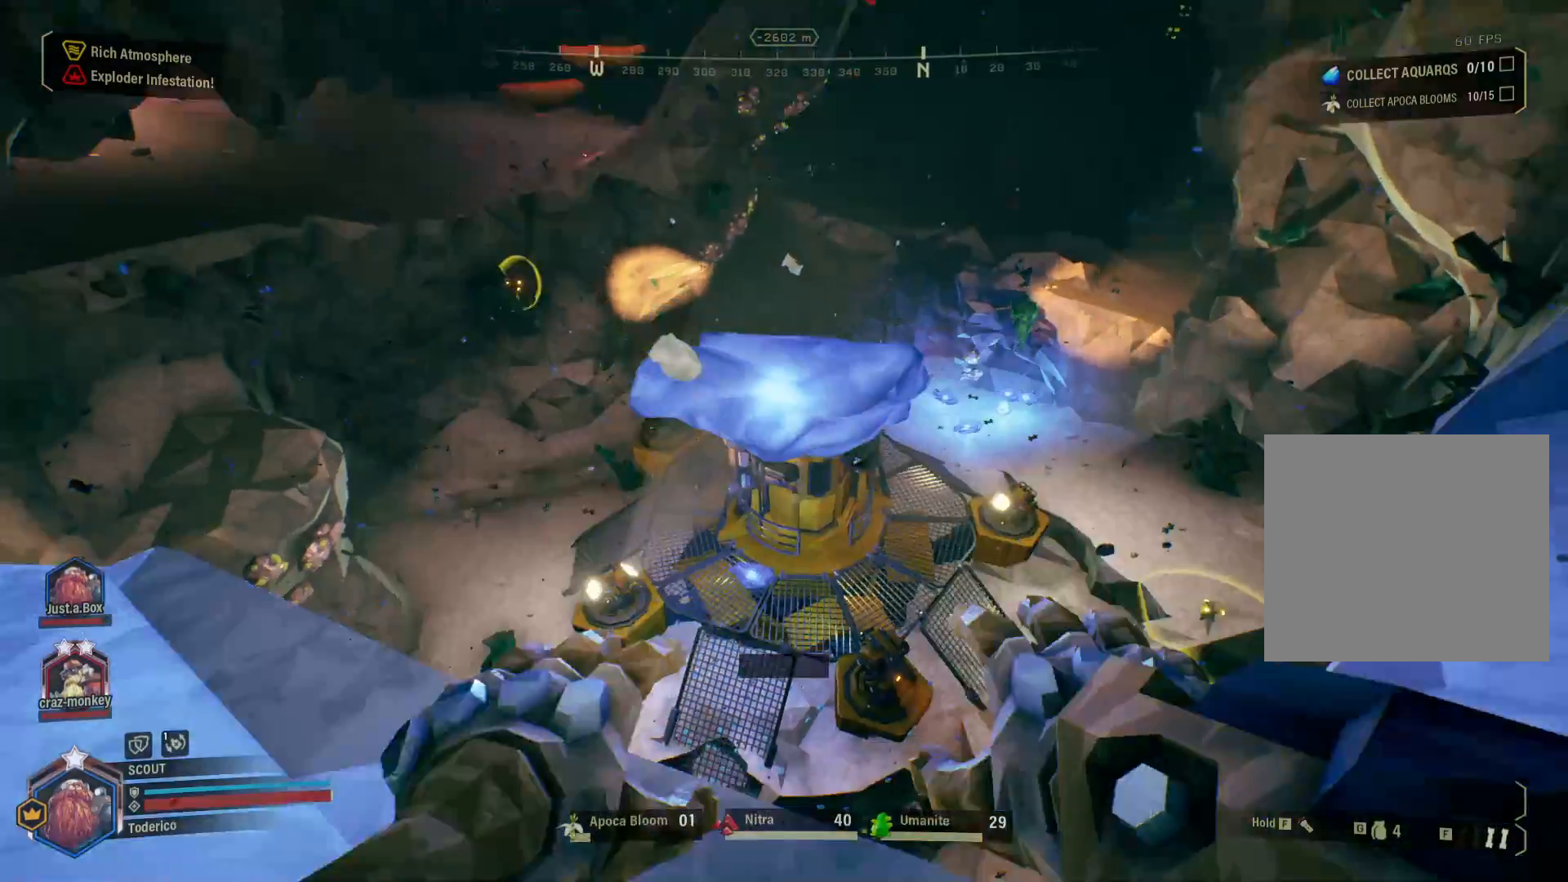
{"keys": [], "events": [[100, "s", "down"], [150, "s", "up"]]}
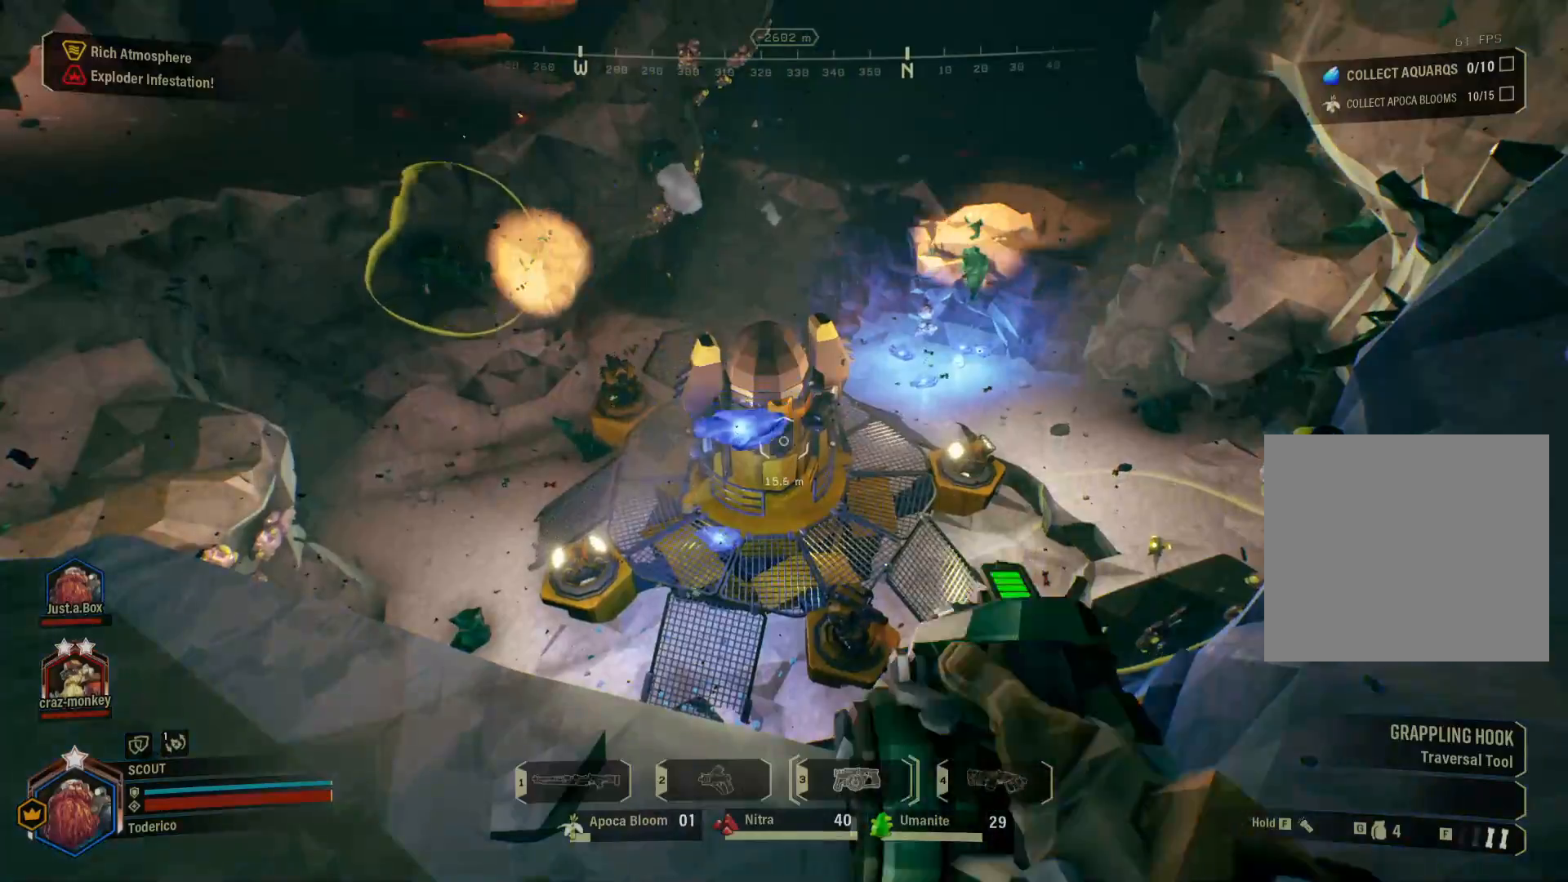
{"keys": [], "events": []}
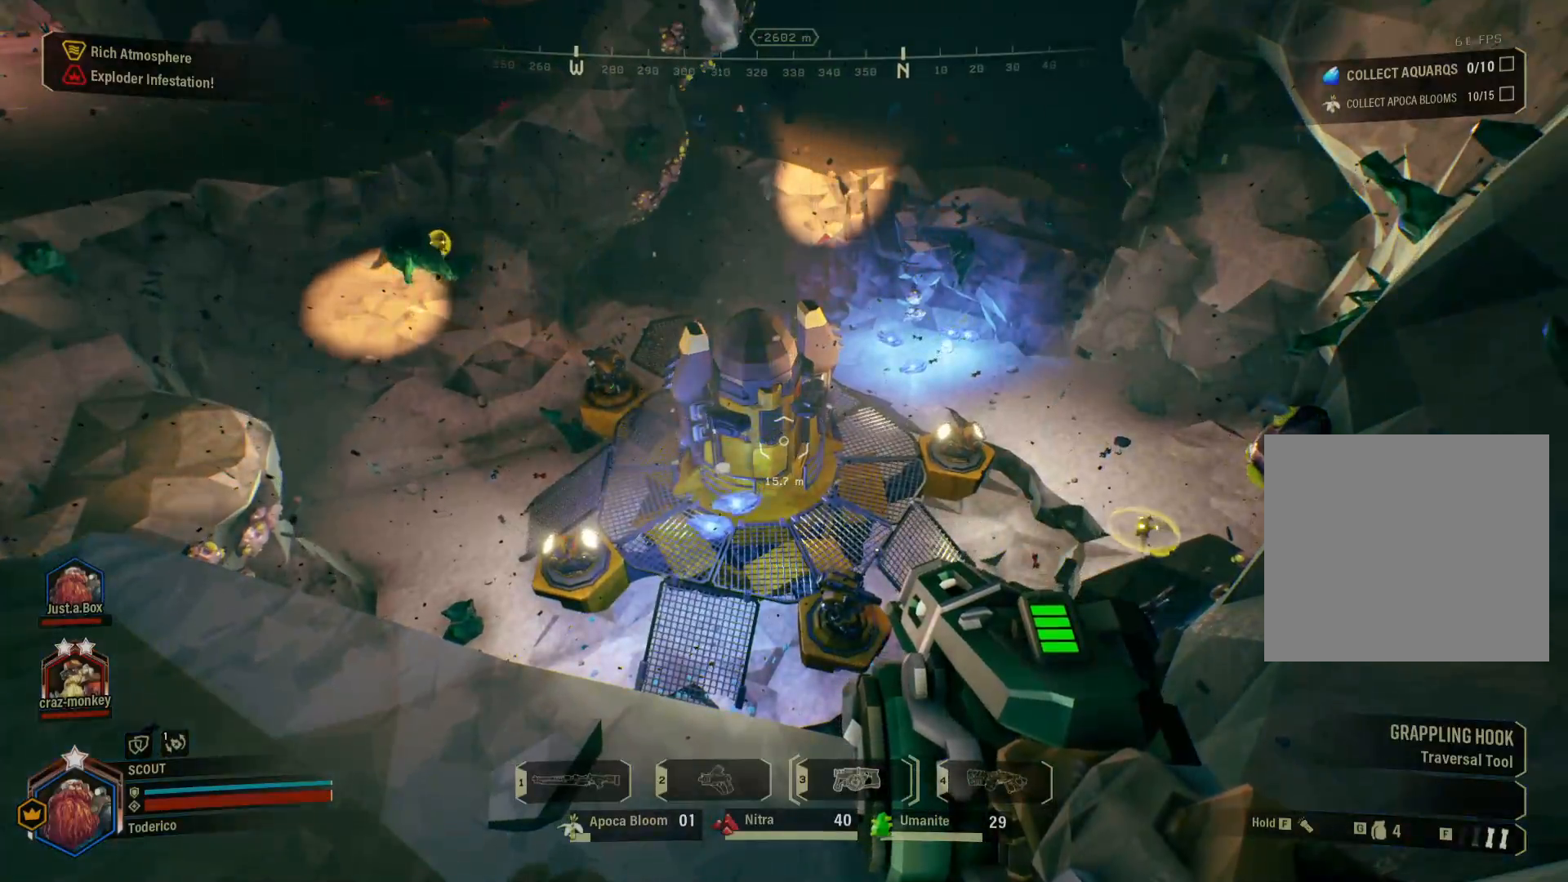
{"keys": [], "events": []}
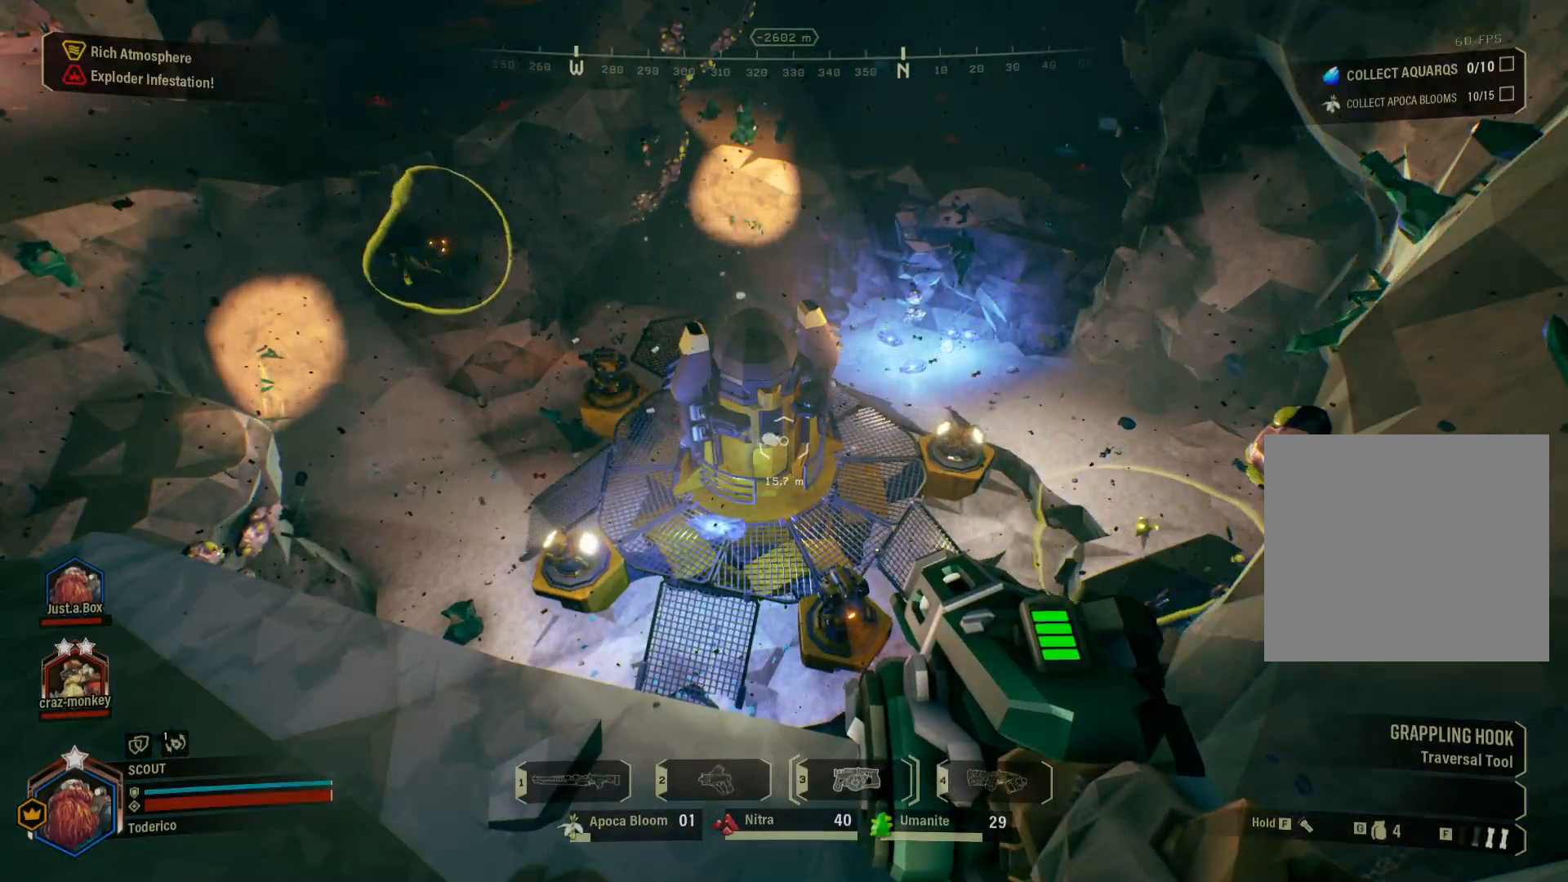
{"keys": [], "events": [[150, "a", "down"], [216, "a", "up"]]}
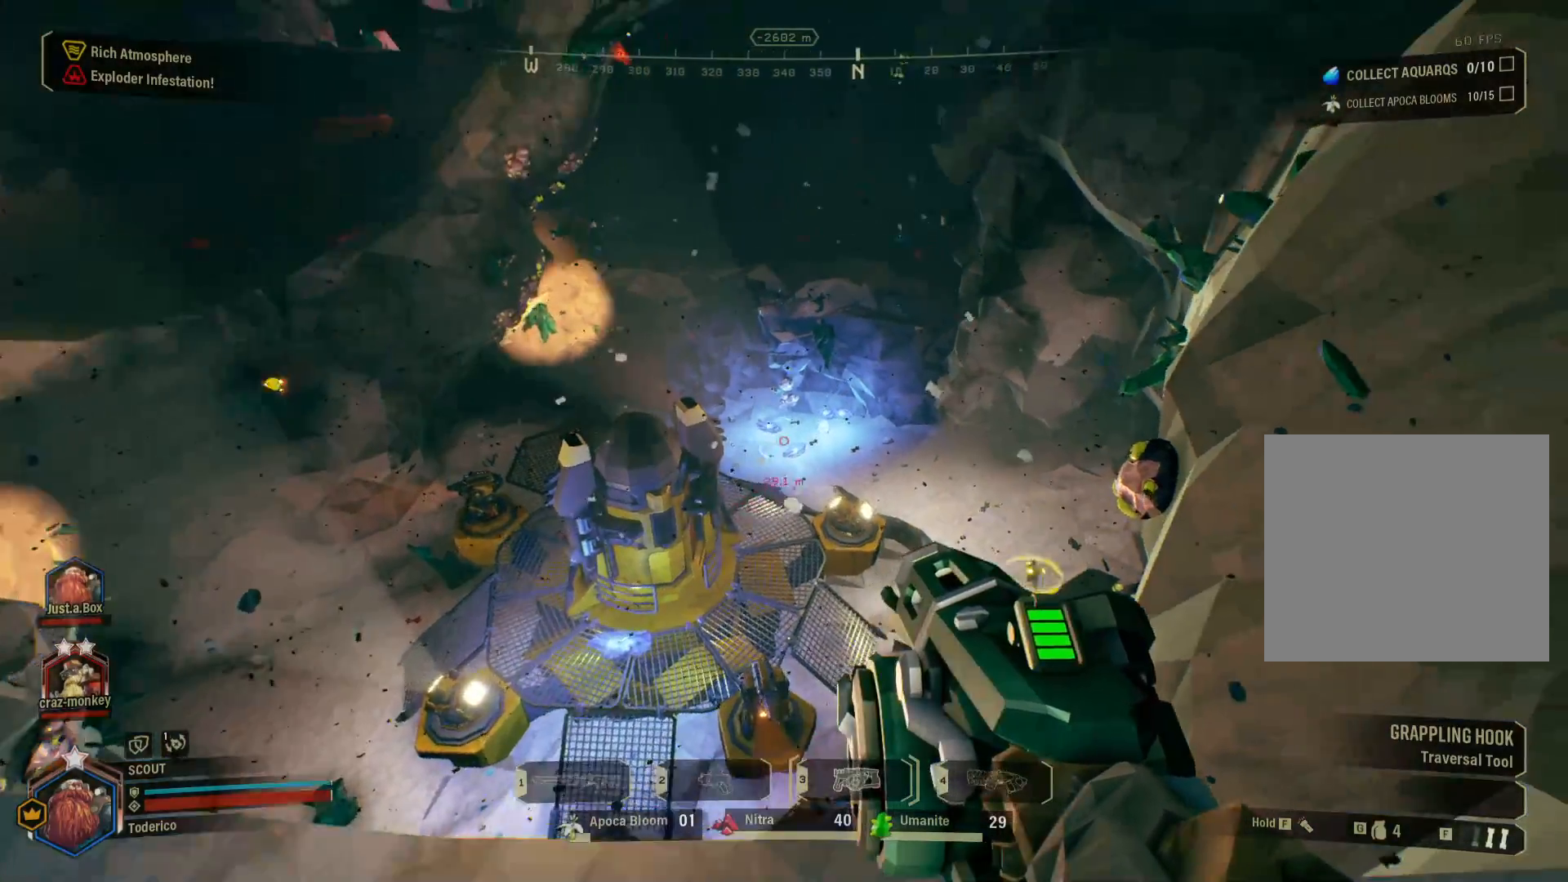
{"keys": [], "events": []}
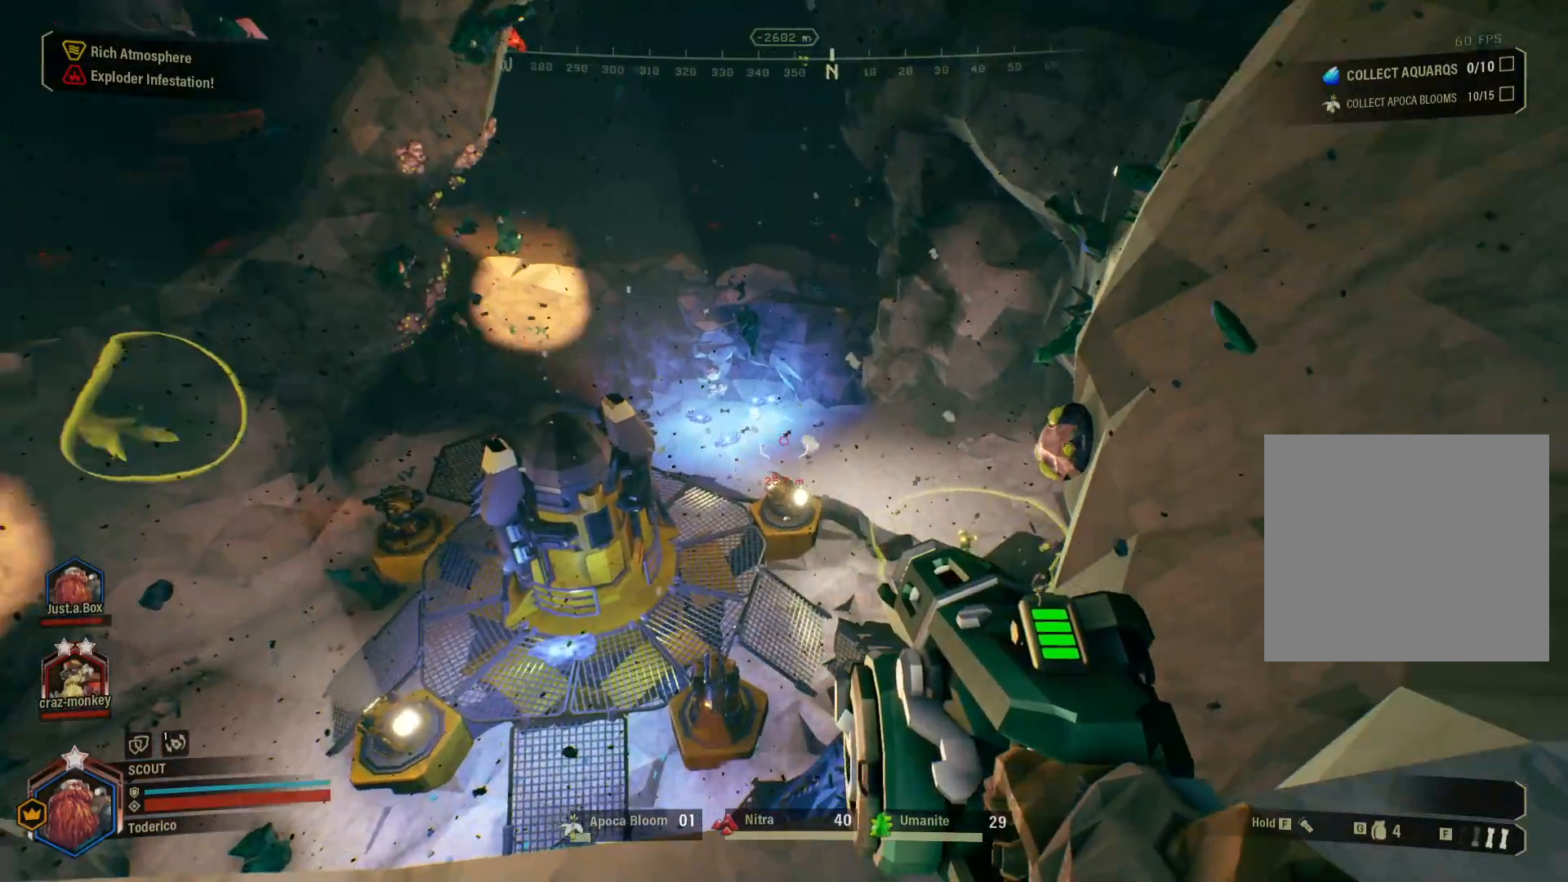
{"keys": ["w"], "events": [[266, "w", "down"]]}
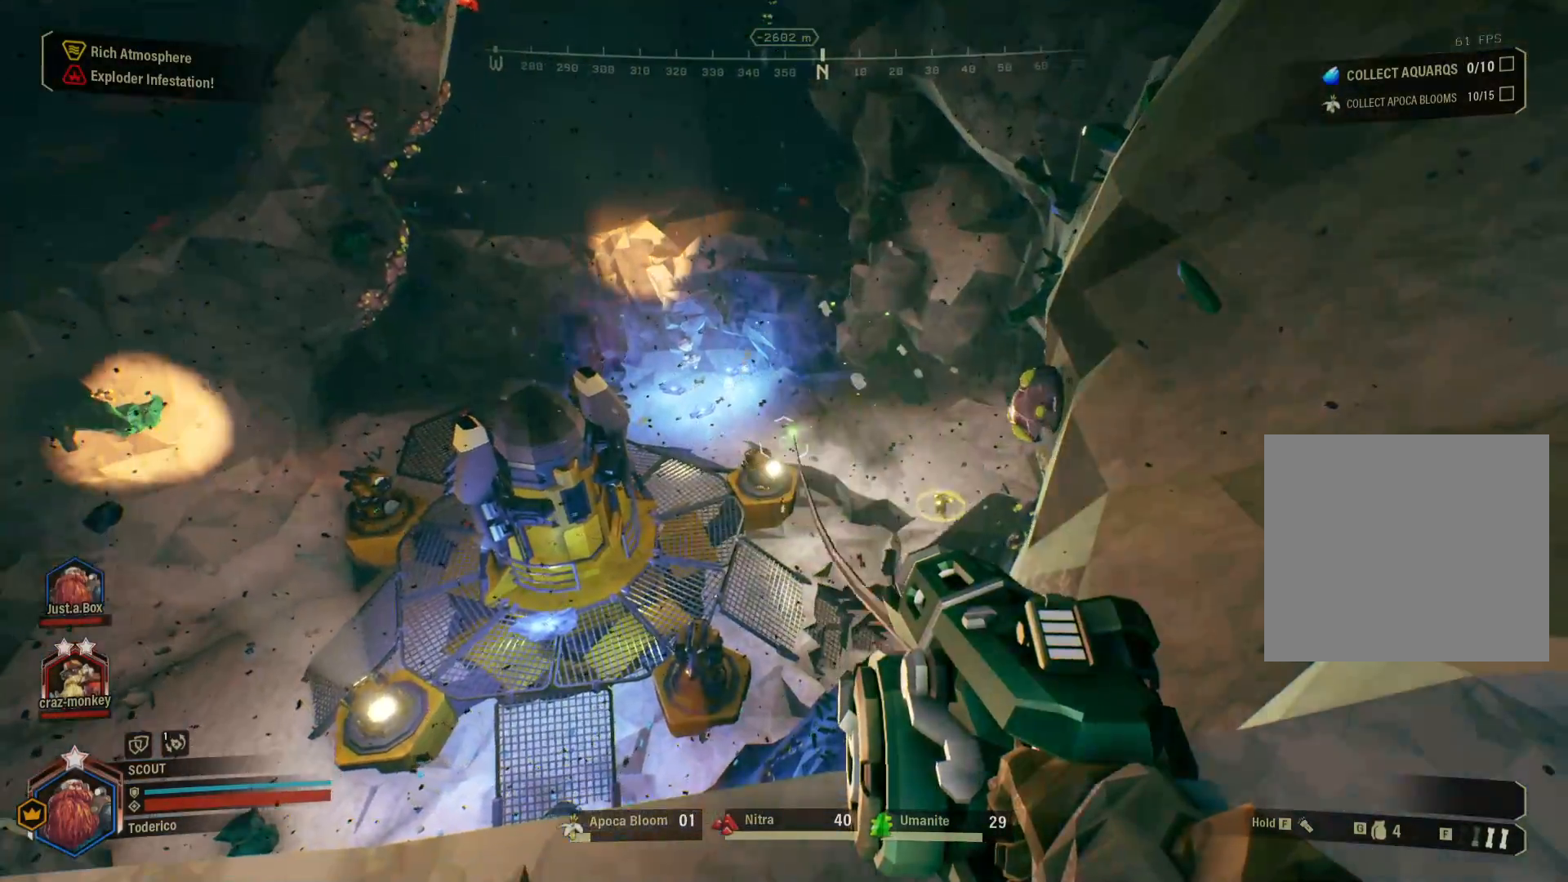
{"keys": [], "events": [[16, "w", "up"]]}
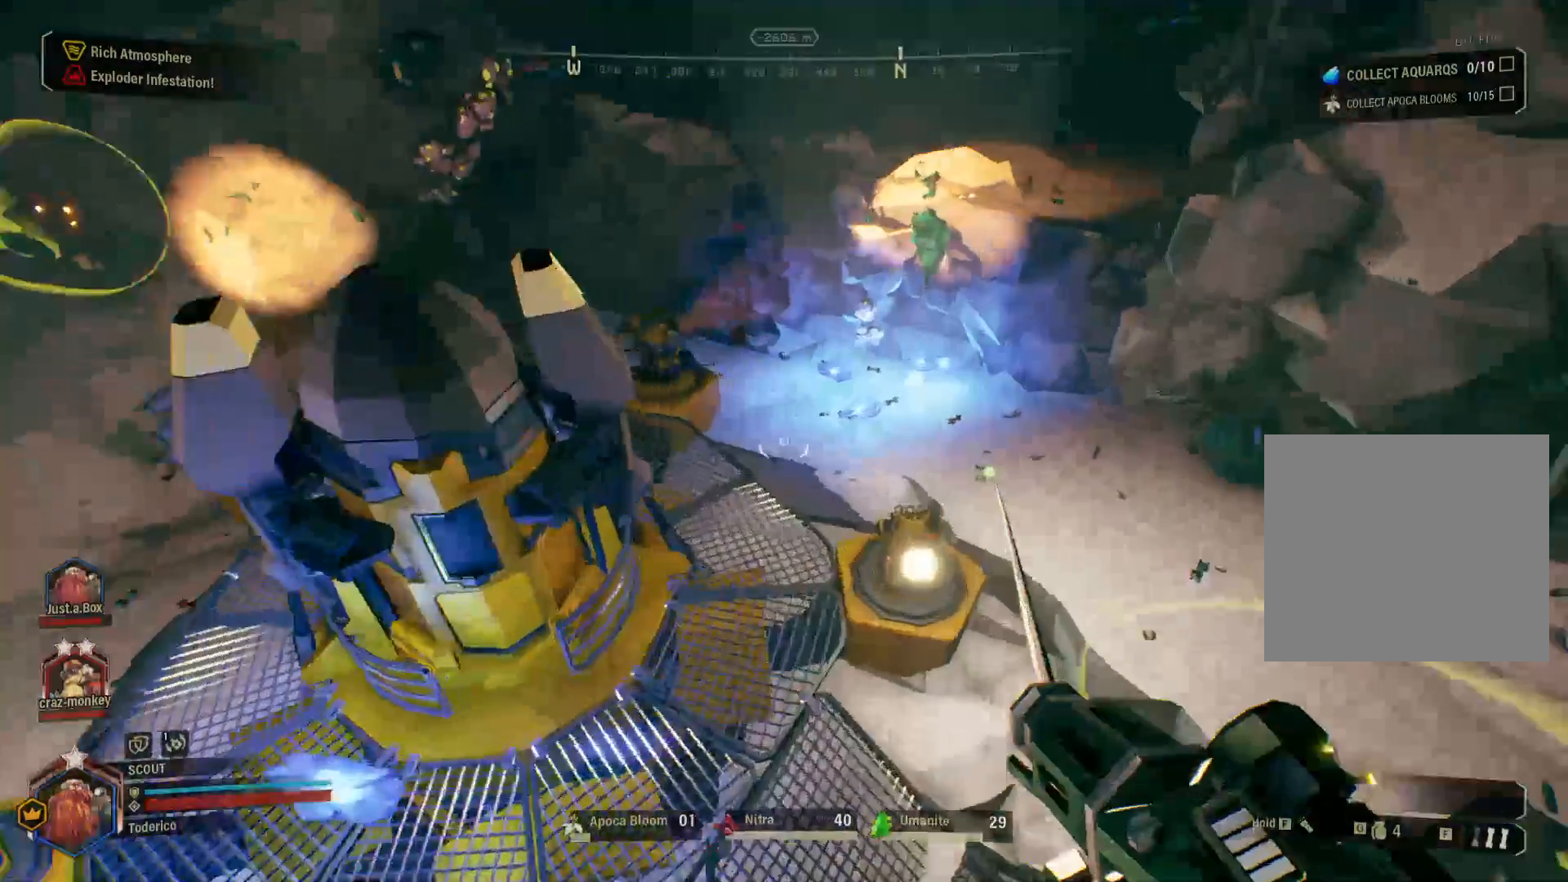
{"keys": [], "events": []}
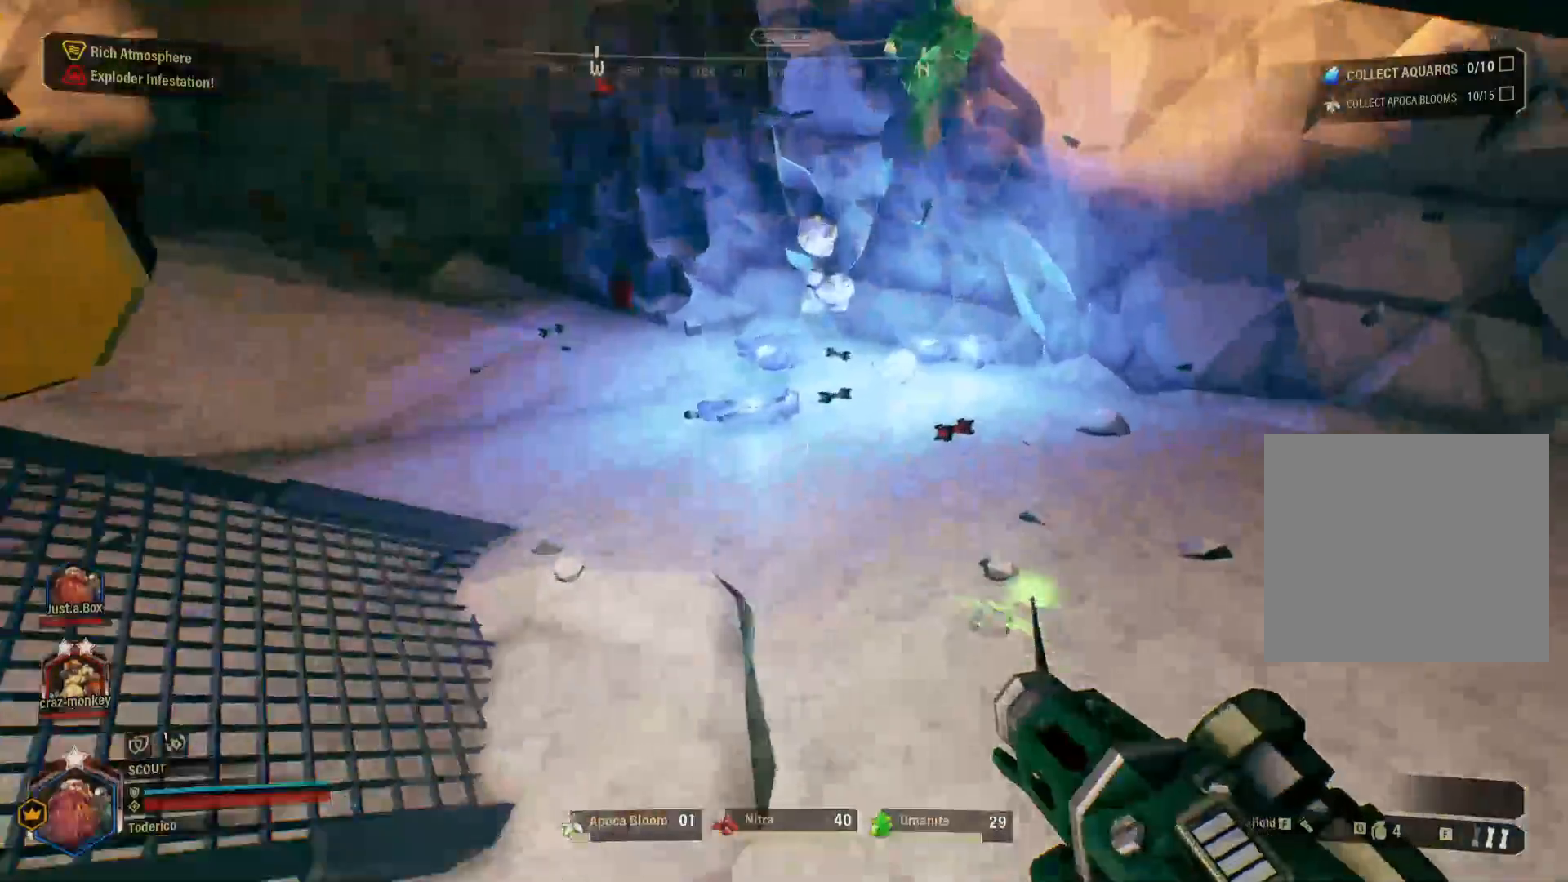
{"keys": ["shift", "w"], "events": [[33, "w", "down"], [200, "shift", "down"]]}